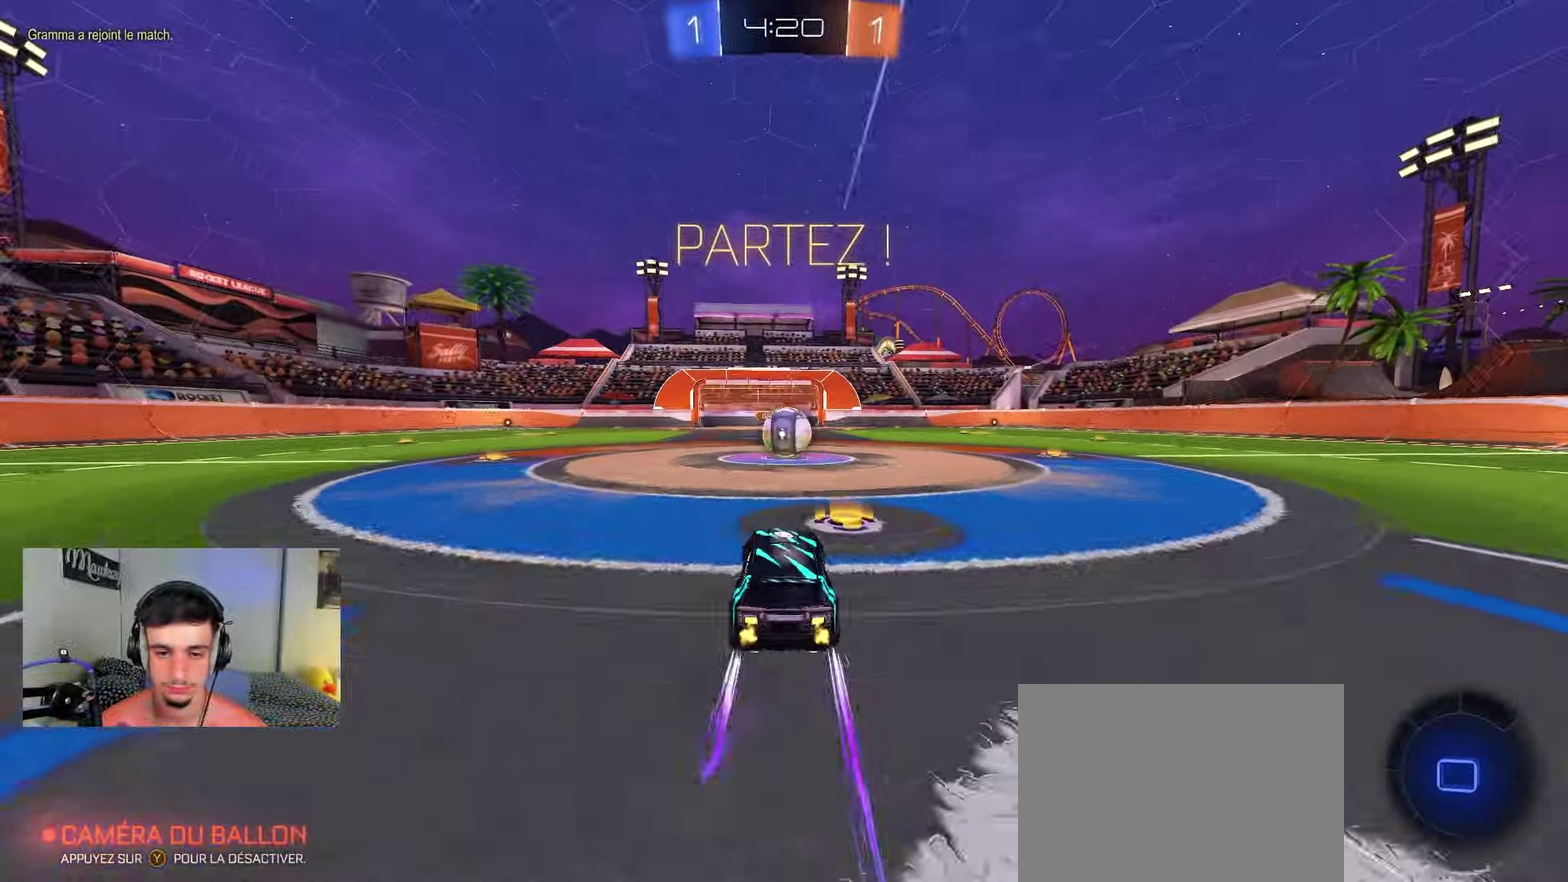
Gameplay with a controller (Xbox layout); each line is a JSON object with the inputs held at the frame after it (dt_ms = milliseconds from this image to that frame). "events" lists button and stick changes between this image and that frame as [ms after this image, input, new state], when the widget could be followed in between.
{"dt_ms": 650, "buttons": [], "left_stick": "center", "right_stick": "center", "events": [[117, "left_stick", "right"], [167, "left_stick", "center"], [483, "L2", "down"], [550, "L2", "up"]]}
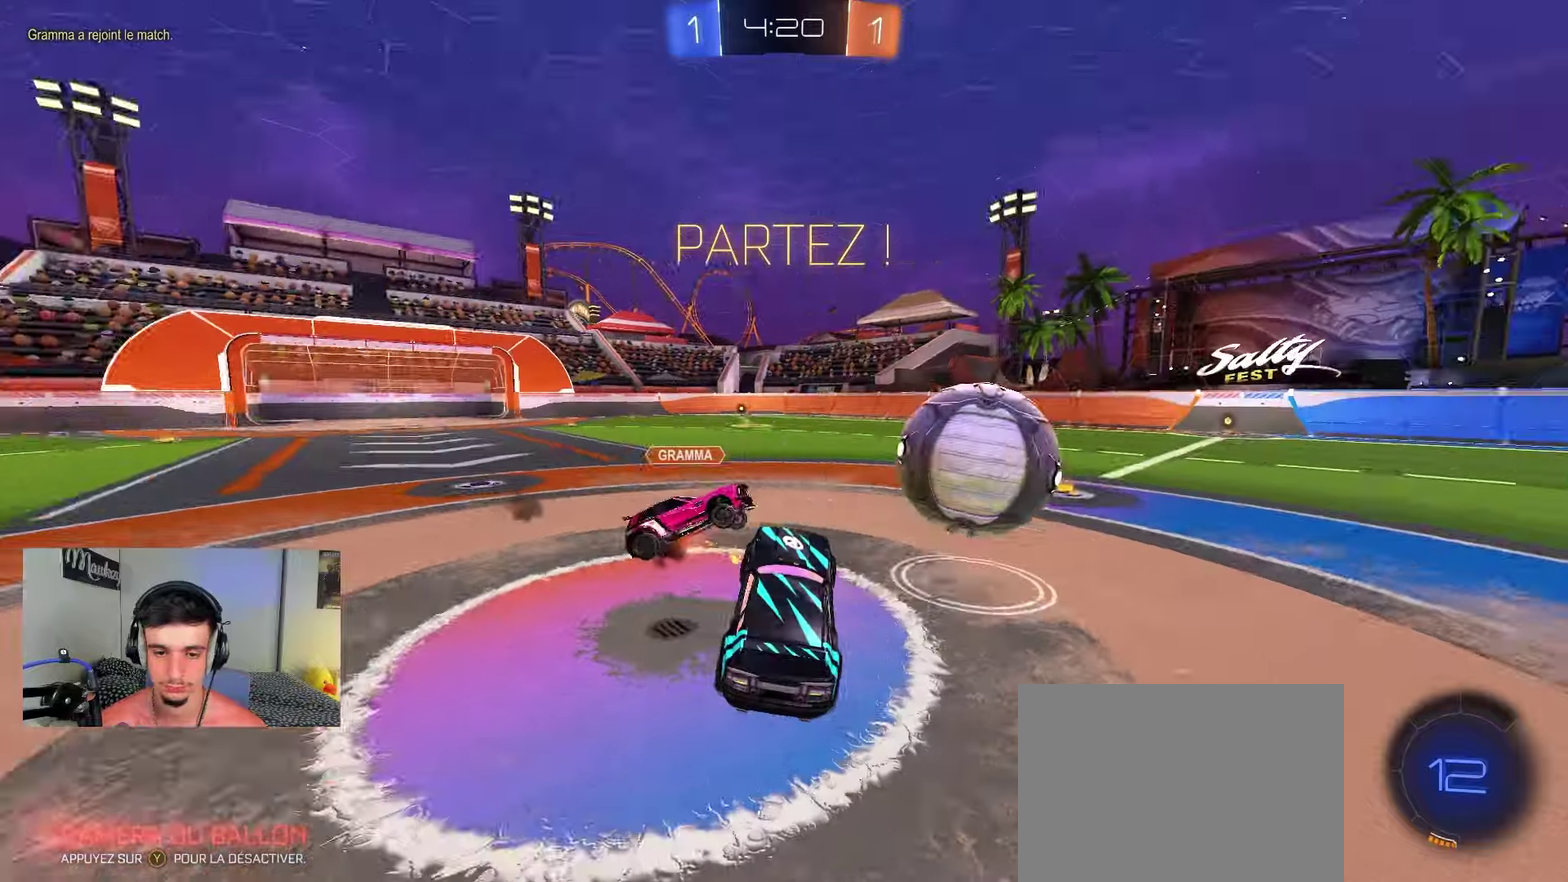
{"dt_ms": 350, "buttons": ["R2"], "left_stick": "up", "right_stick": "center", "events": [[67, "left_stick", "down-right"], [100, "R1", "down"], [200, "left_stick", "up"], [250, "R1", "up"], [317, "R2", "down"]]}
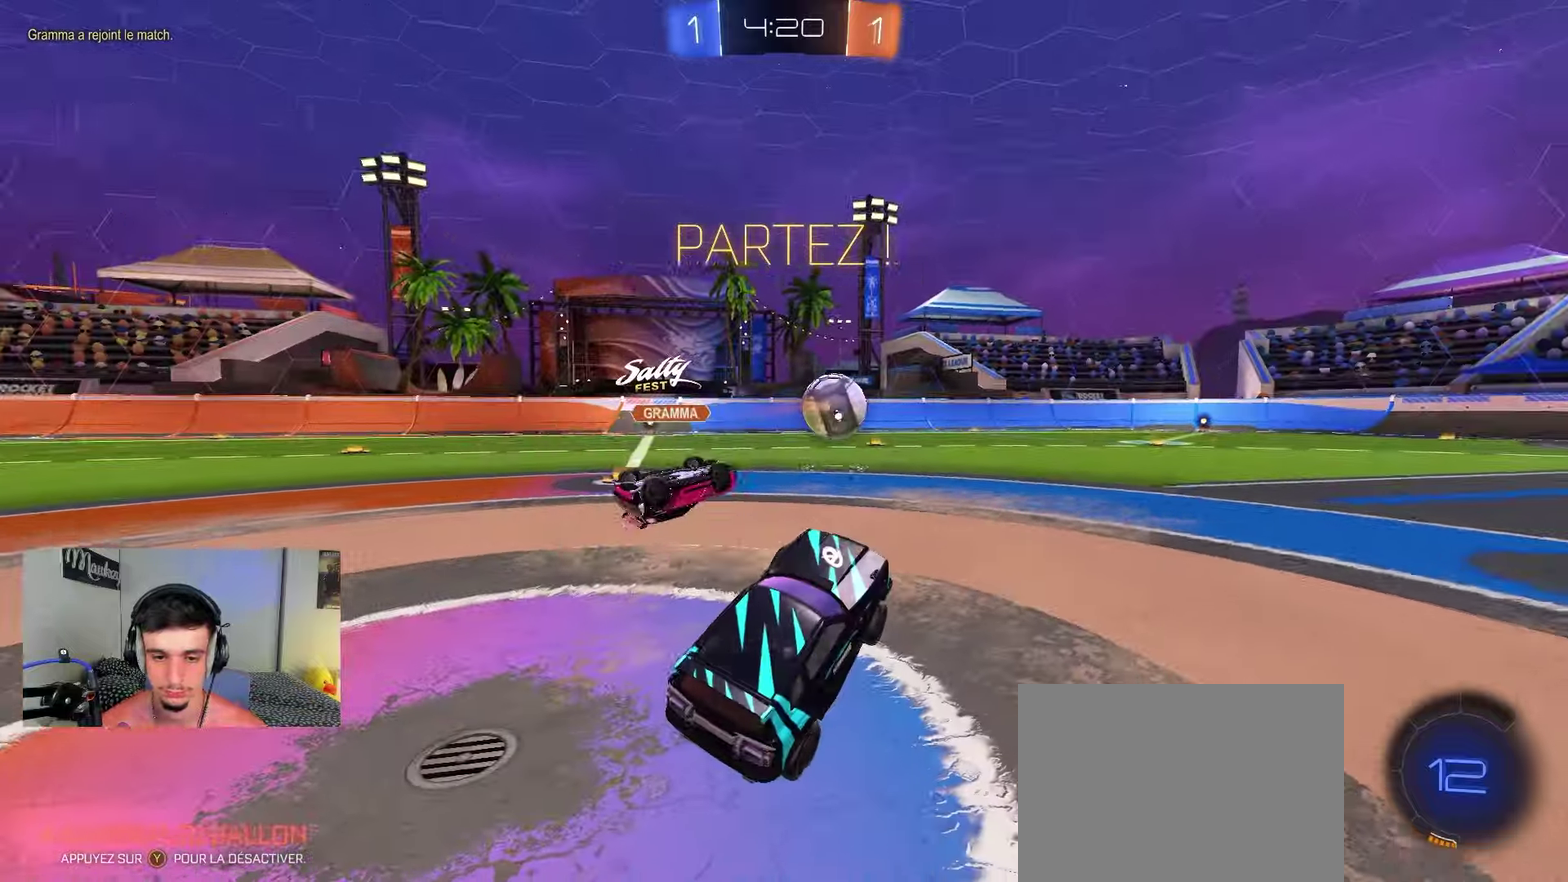
{"dt_ms": 450, "buttons": ["R2"], "left_stick": "left", "right_stick": "center", "events": [[67, "left_stick", "up-left"], [117, "left_stick", "left"]]}
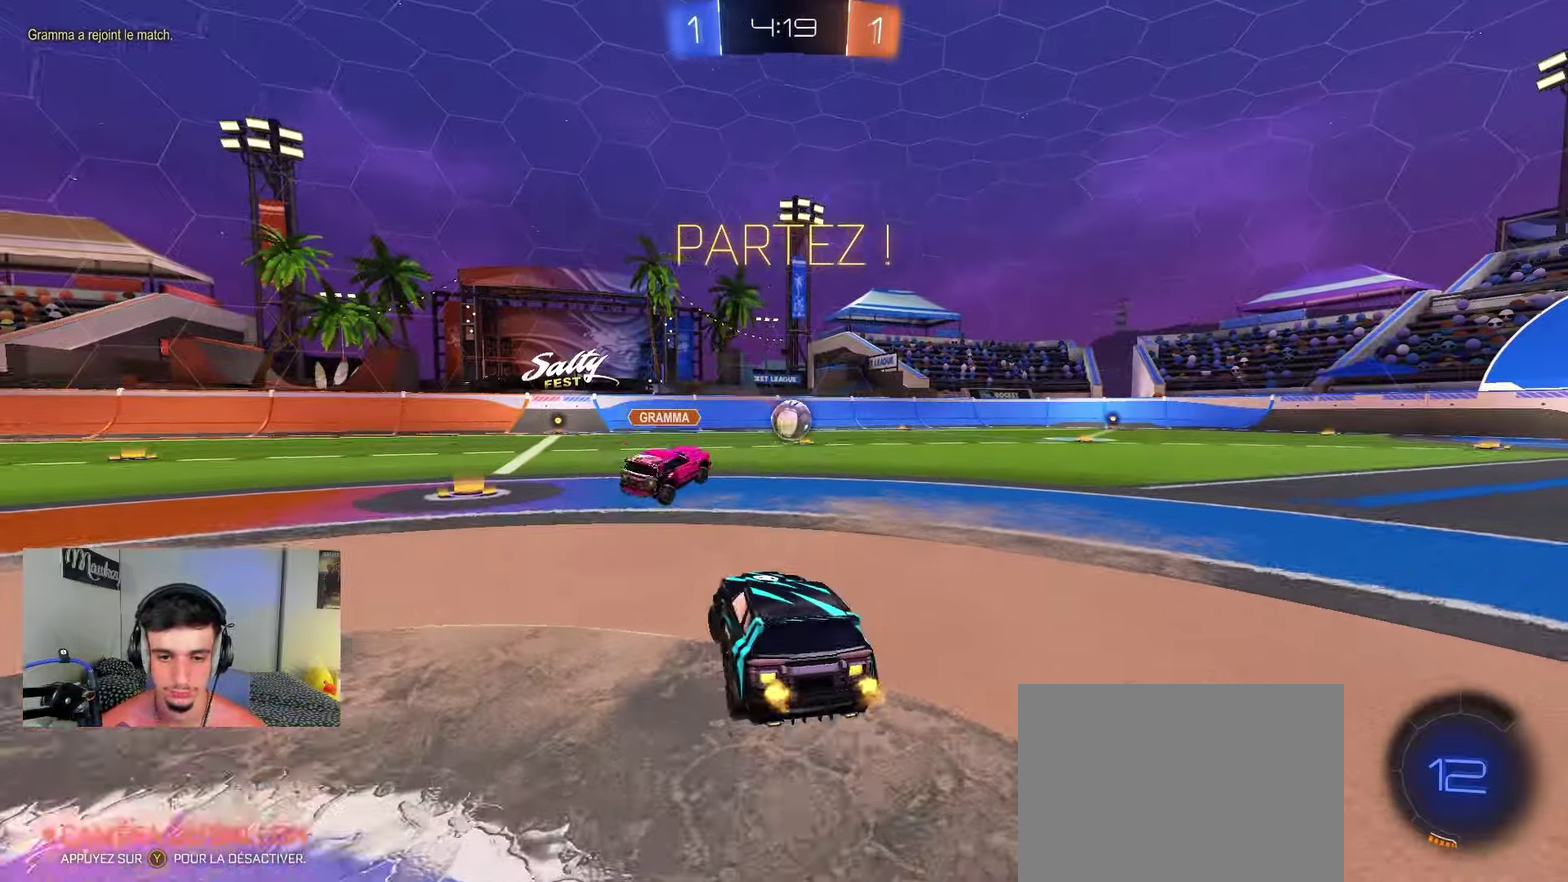
{"dt_ms": 550, "buttons": ["R2"], "left_stick": "right", "right_stick": "center", "events": [[217, "left_stick", "center"], [433, "left_stick", "right"]]}
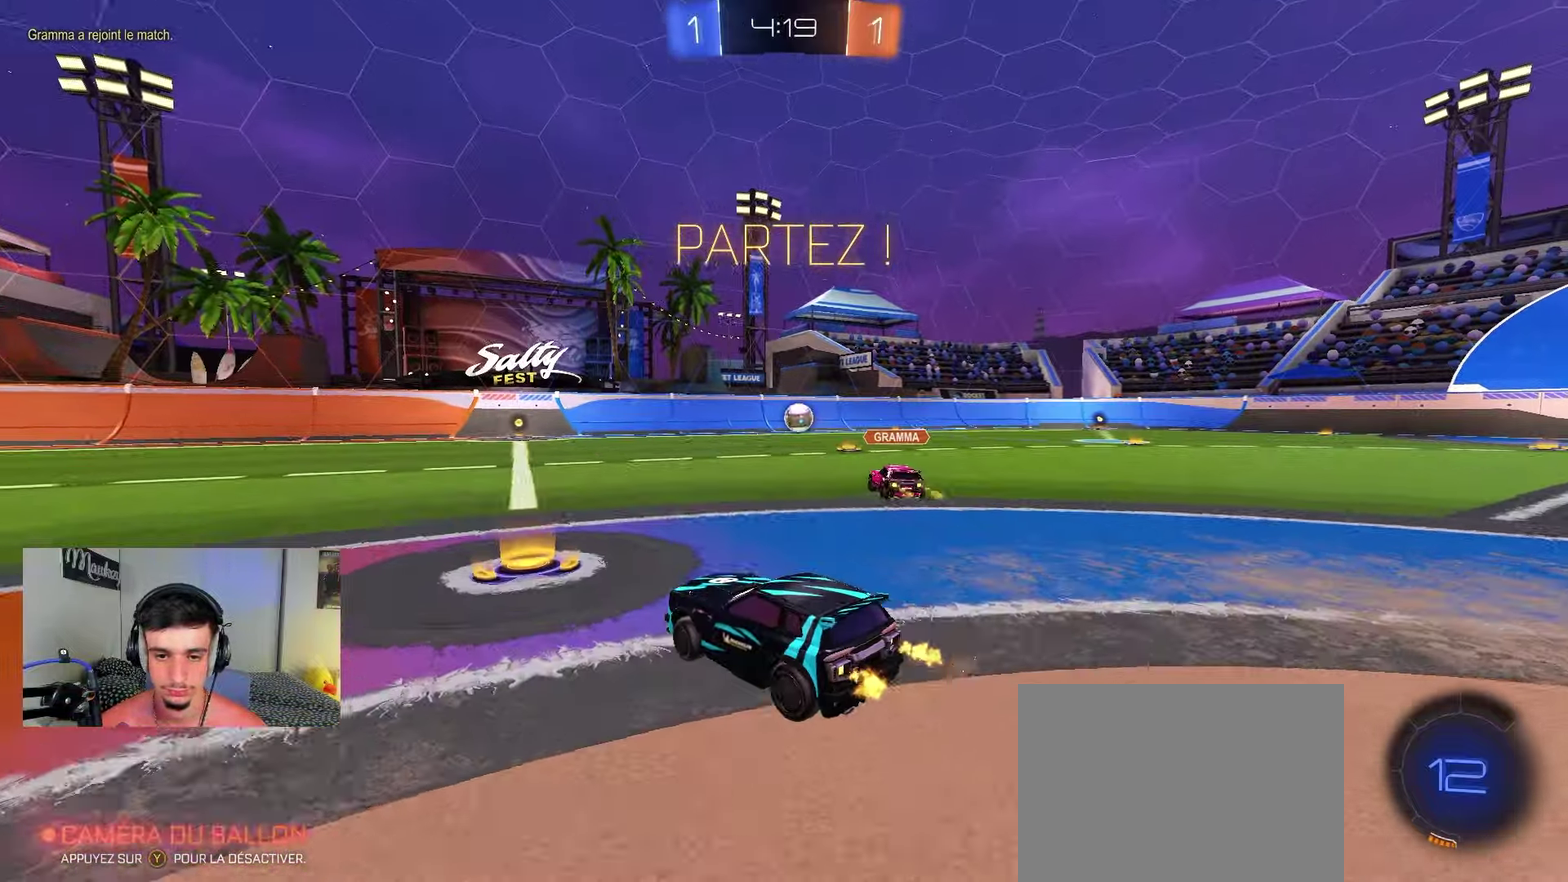
{"dt_ms": 350, "buttons": ["B", "R1"], "left_stick": "up", "right_stick": "center", "events": [[83, "B", "down"], [167, "R2", "up"], [200, "A", "down"], [217, "R1", "down"], [217, "left_stick", "up-right"], [250, "A", "up"], [267, "left_stick", "up"]]}
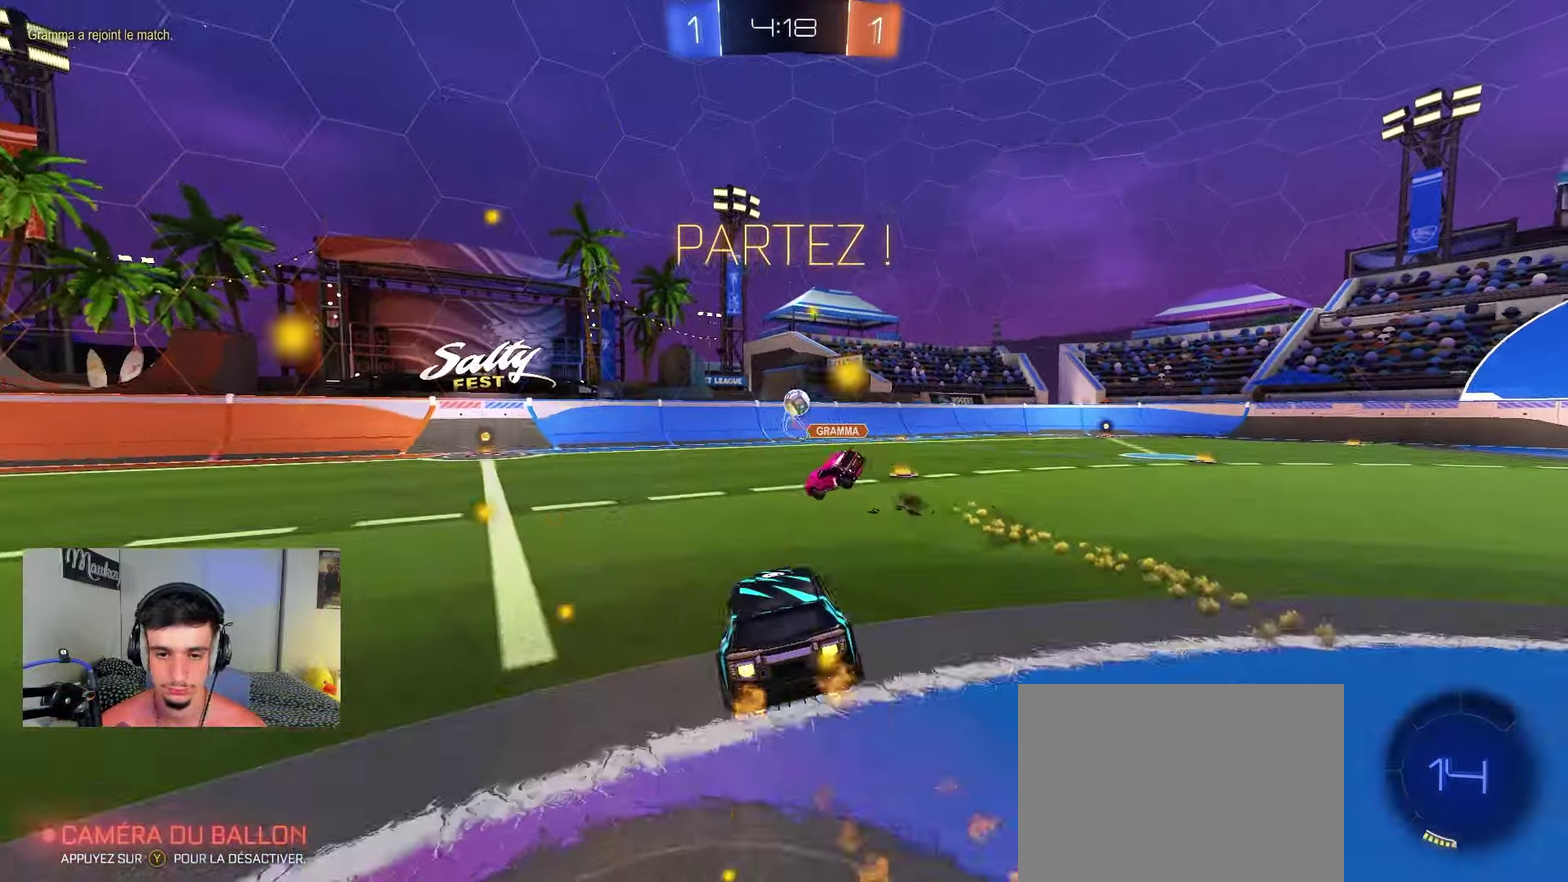
{"dt_ms": 900, "buttons": ["B", "R2"], "left_stick": "right", "right_stick": "center", "events": [[17, "B", "up"], [17, "R1", "up"], [50, "left_stick", "down"], [117, "left_stick", "down-left"], [183, "left_stick", "left"], [200, "B", "down"], [267, "R2", "down"], [300, "L1", "down"], [383, "B", "up"], [383, "R2", "up"], [400, "L1", "up"], [417, "left_stick", "center"], [500, "R1", "down"], [550, "left_stick", "down"], [567, "R1", "up"], [650, "left_stick", "up-right"], [667, "R2", "down"], [800, "A", "down"], [800, "B", "down"], [800, "left_stick", "right"], [900, "A", "up"]]}
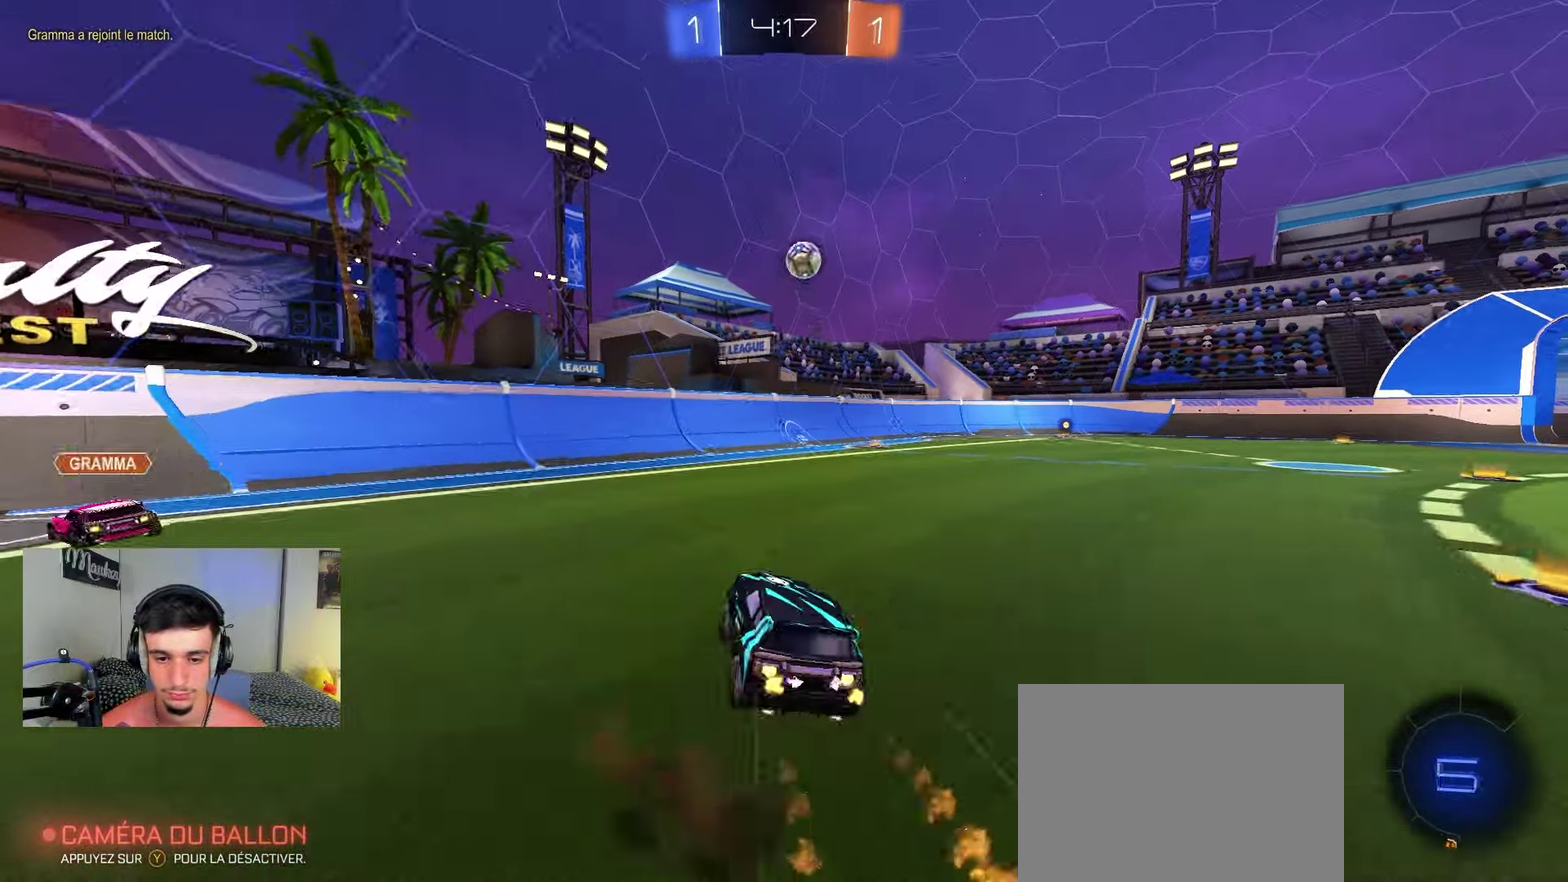
{"dt_ms": 250, "buttons": ["R2"], "left_stick": "right", "right_stick": "center", "events": [[33, "left_stick", "down-right"], [67, "B", "up"], [217, "left_stick", "right"]]}
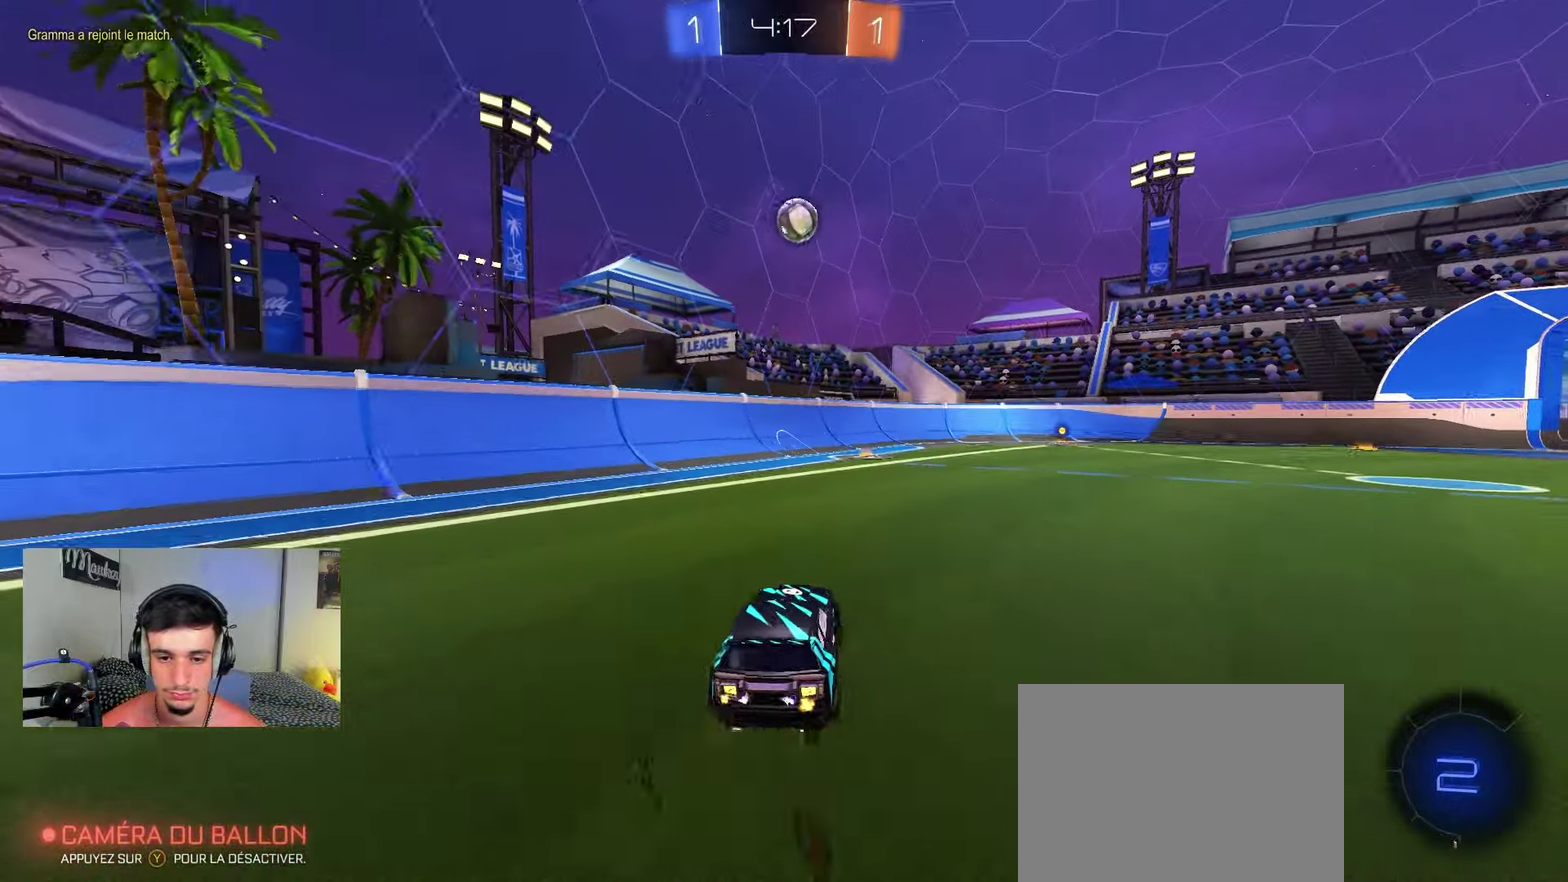
{"dt_ms": 650, "buttons": ["X", "R2"], "left_stick": "right", "right_stick": "center", "events": [[100, "left_stick", "up-right"], [117, "B", "down"], [183, "A", "down"], [200, "X", "down"], [333, "left_stick", "down-left"], [433, "B", "up"], [467, "A", "up"], [467, "left_stick", "right"]]}
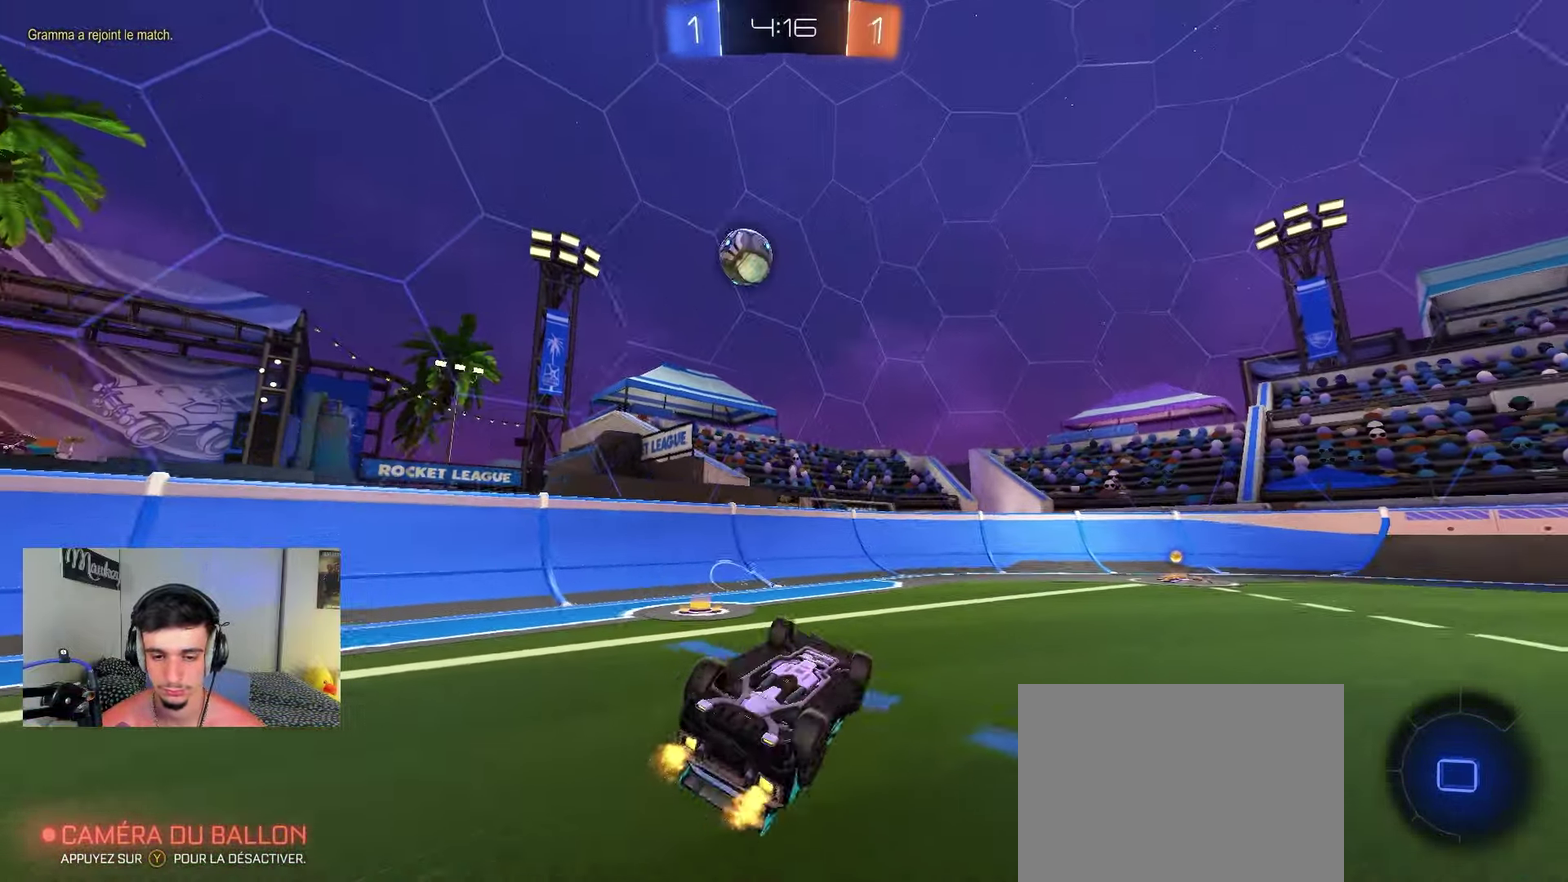
{"dt_ms": 350, "buttons": ["R2"], "left_stick": "center", "right_stick": "center", "events": [[267, "left_stick", "center"], [283, "X", "up"]]}
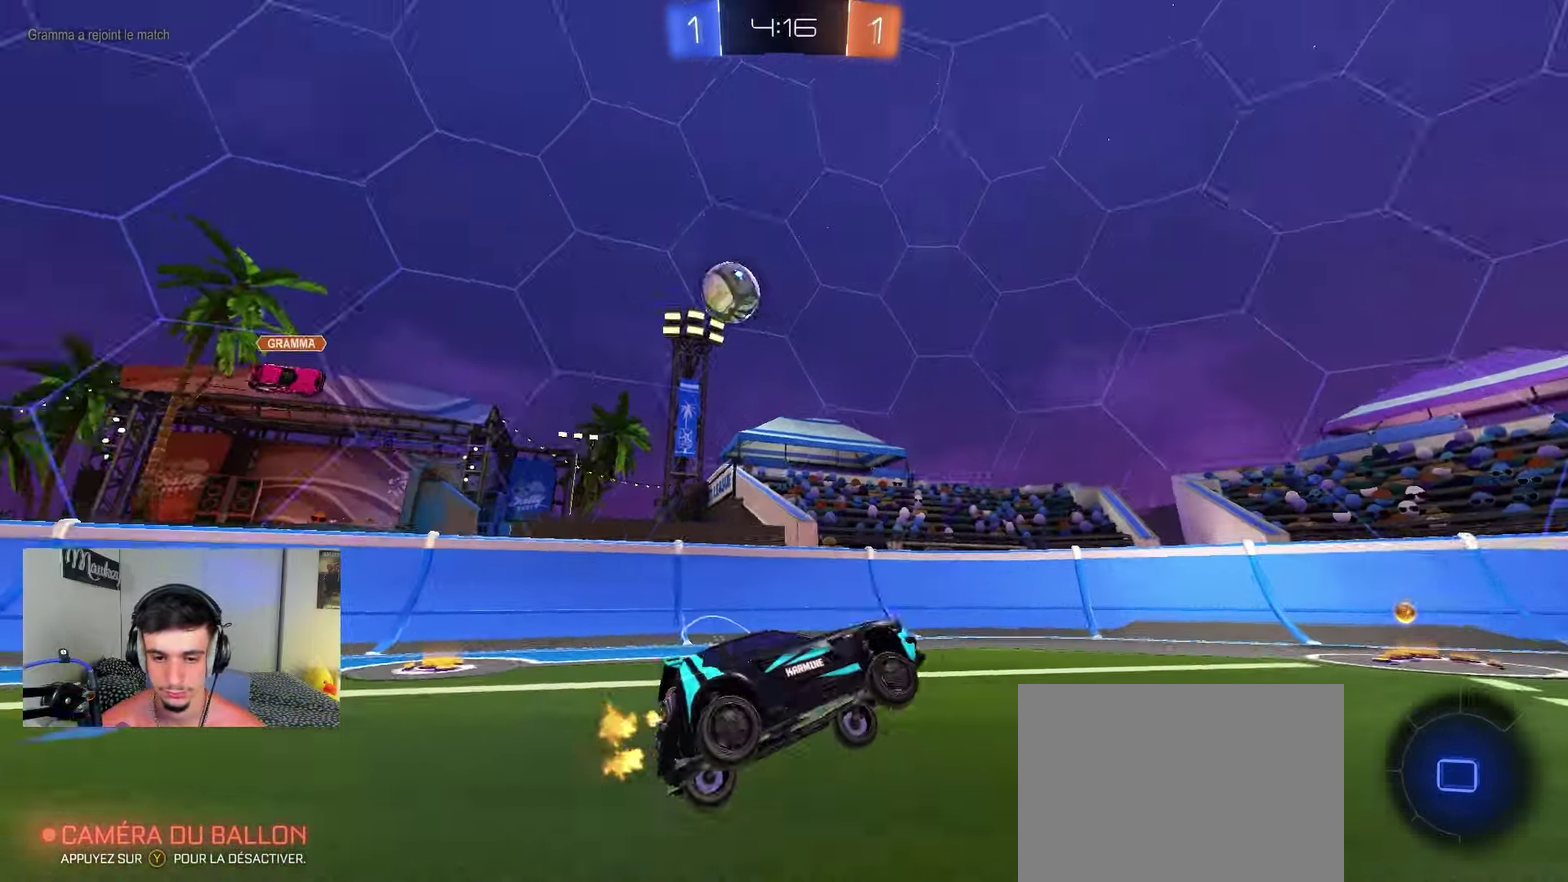
{"dt_ms": 500, "buttons": ["R2"], "left_stick": "center", "right_stick": "center", "events": [[67, "left_stick", "down-left"], [433, "left_stick", "center"]]}
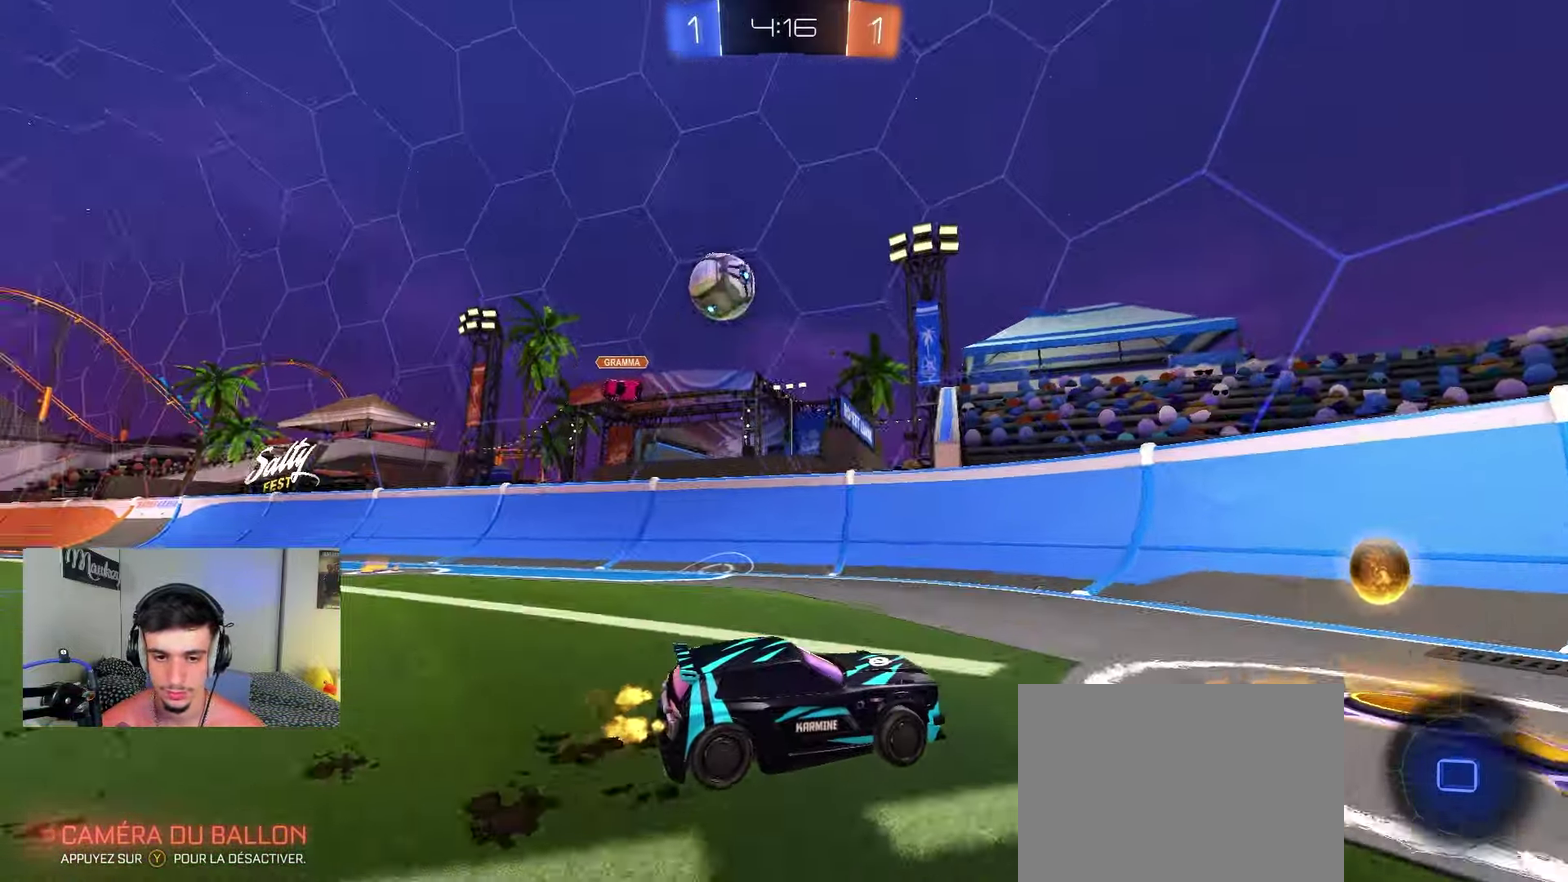
{"dt_ms": 350, "buttons": ["R2"], "left_stick": "right", "right_stick": "center", "events": [[33, "left_stick", "right"], [167, "X", "down"], [350, "X", "up"]]}
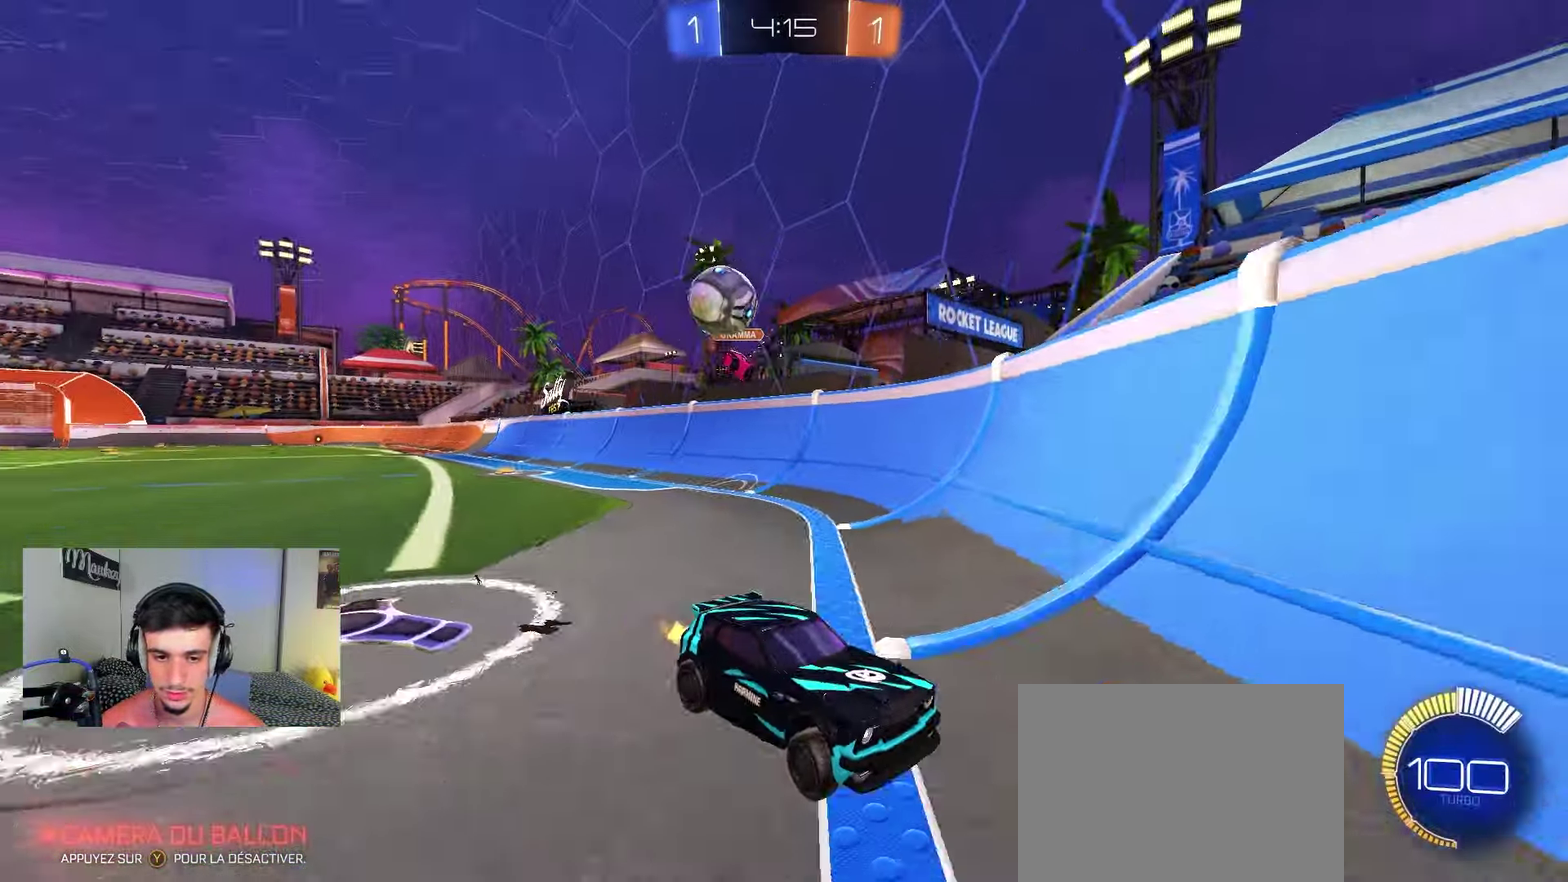
{"dt_ms": 900, "buttons": ["R2"], "left_stick": "right", "right_stick": "center", "events": [[500, "X", "down"], [617, "X", "up"], [633, "R2", "up"], [667, "L2", "down"], [800, "L2", "up"], [817, "R2", "down"]]}
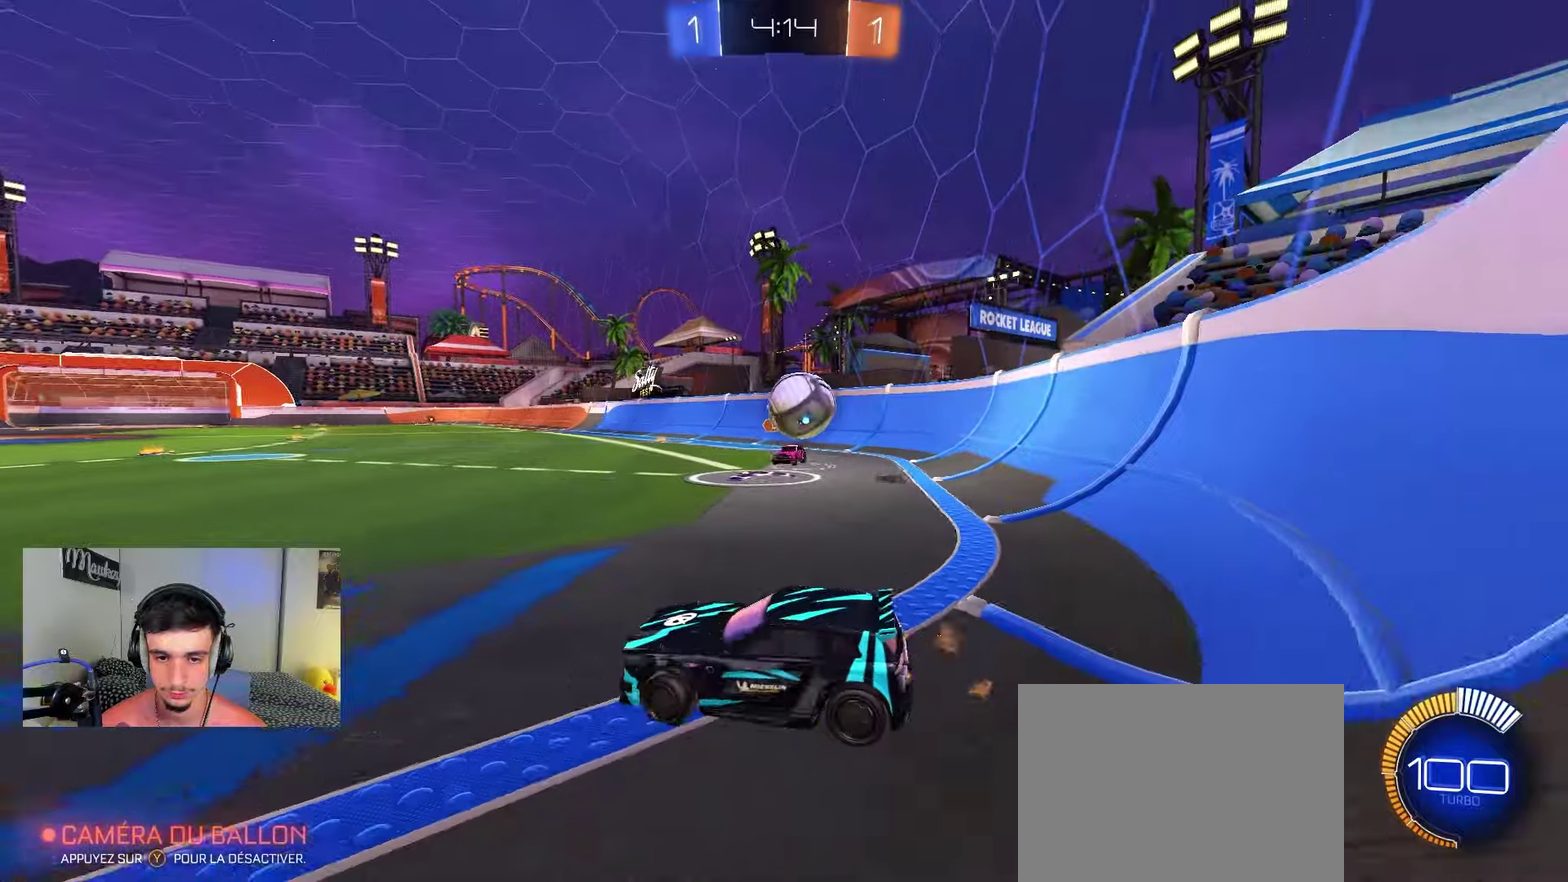
{"dt_ms": 250, "buttons": ["R2"], "left_stick": "right", "right_stick": "center", "events": [[17, "R2", "up"], [17, "X", "down"], [67, "X", "up"], [167, "L2", "down"], [233, "L2", "up"], [250, "R2", "down"]]}
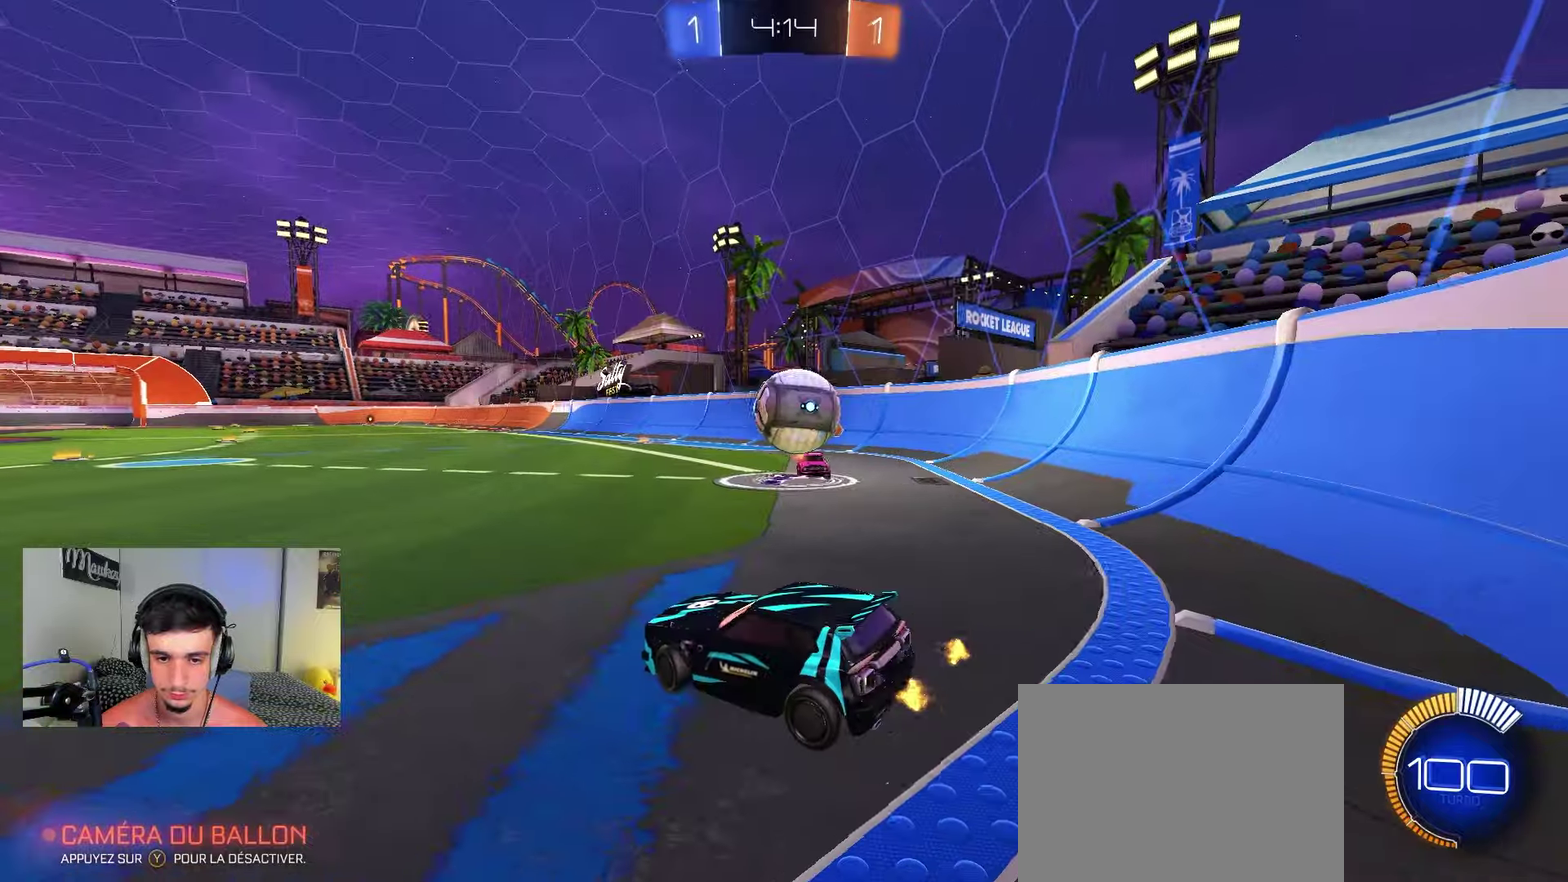
{"dt_ms": 650, "buttons": ["B", "R2"], "left_stick": "down-left", "right_stick": "center", "events": [[117, "B", "down"], [167, "A", "down"], [200, "left_stick", "down"], [400, "left_stick", "up-right"], [533, "A", "up"], [583, "left_stick", "down"], [650, "left_stick", "down-left"]]}
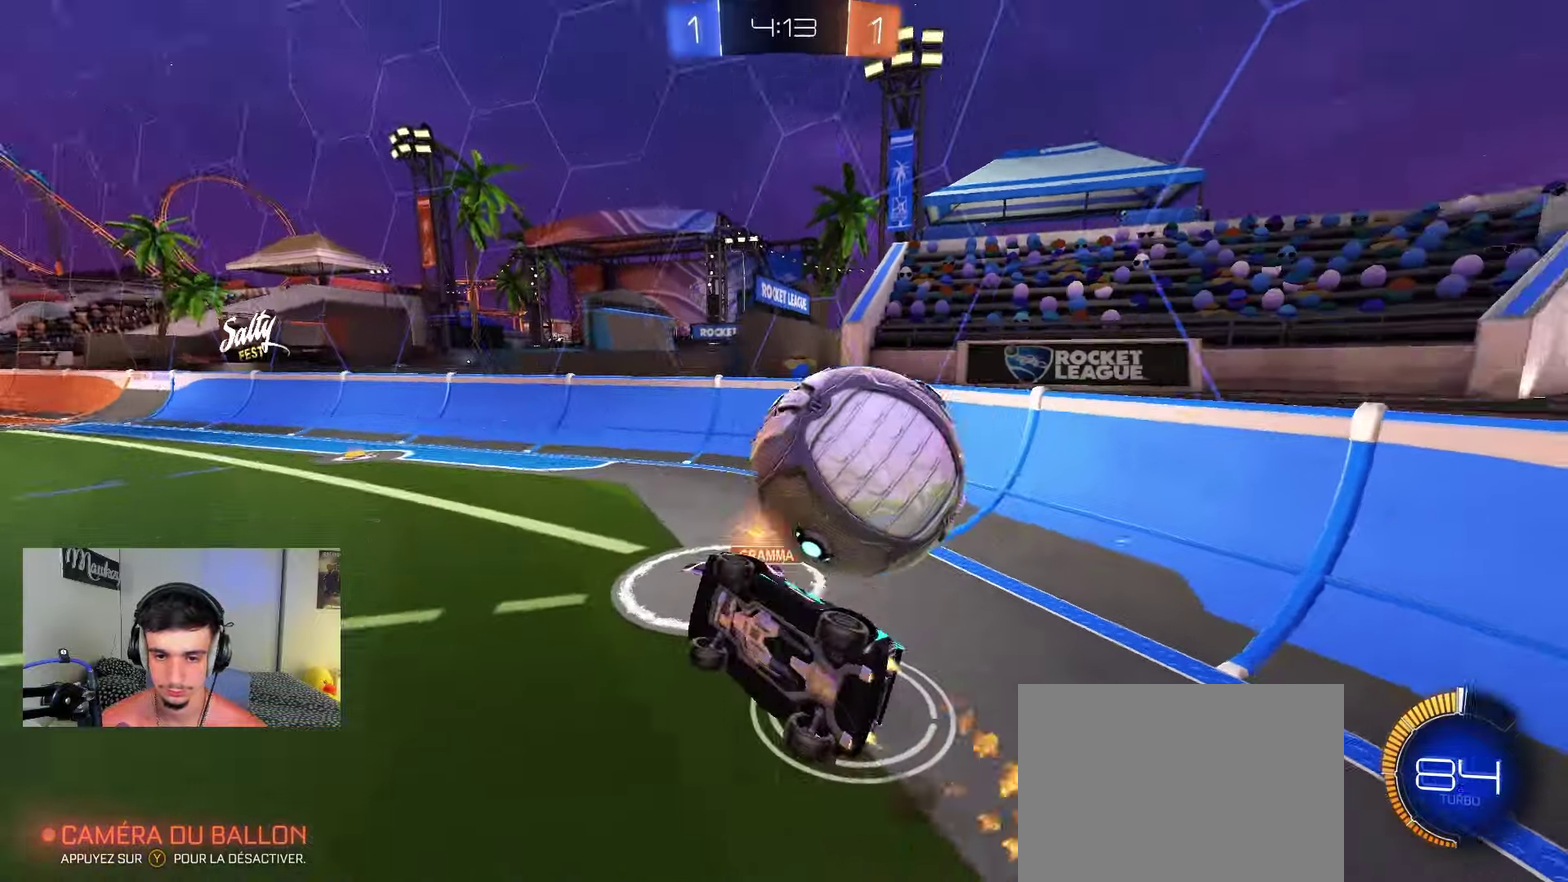
{"dt_ms": 350, "buttons": [], "left_stick": "up-left", "right_stick": "center", "events": [[17, "B", "up"], [17, "R2", "up"], [300, "left_stick", "up-left"]]}
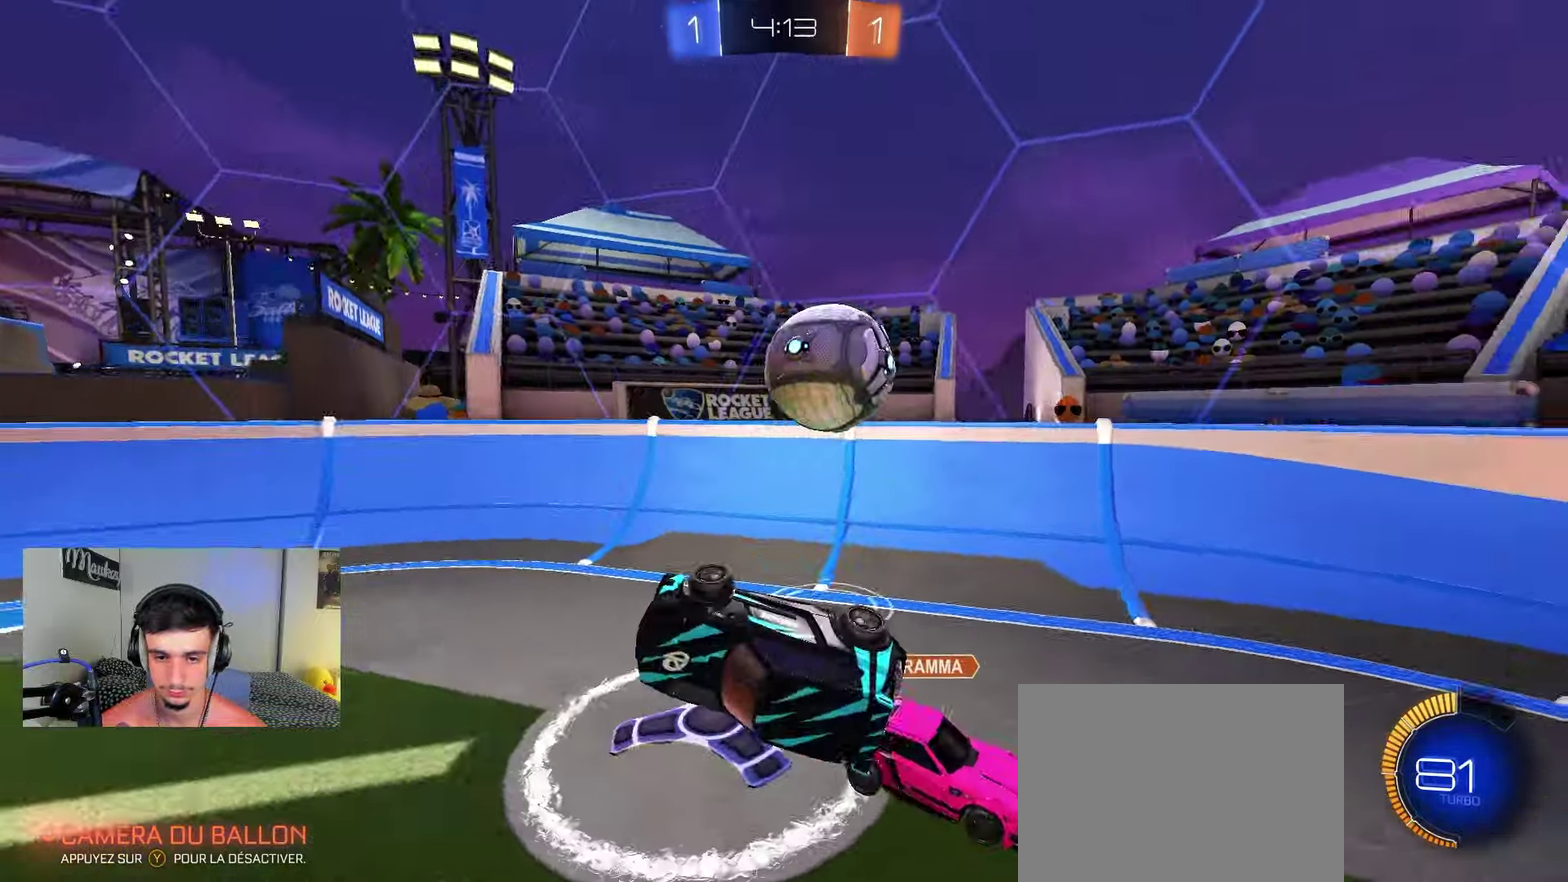
{"dt_ms": 450, "buttons": ["L2"], "left_stick": "center", "right_stick": "center", "events": [[83, "left_stick", "up"], [100, "L1", "down"], [150, "left_stick", "up-right"], [183, "L1", "up"], [217, "left_stick", "right"], [250, "L2", "down"], [417, "left_stick", "center"]]}
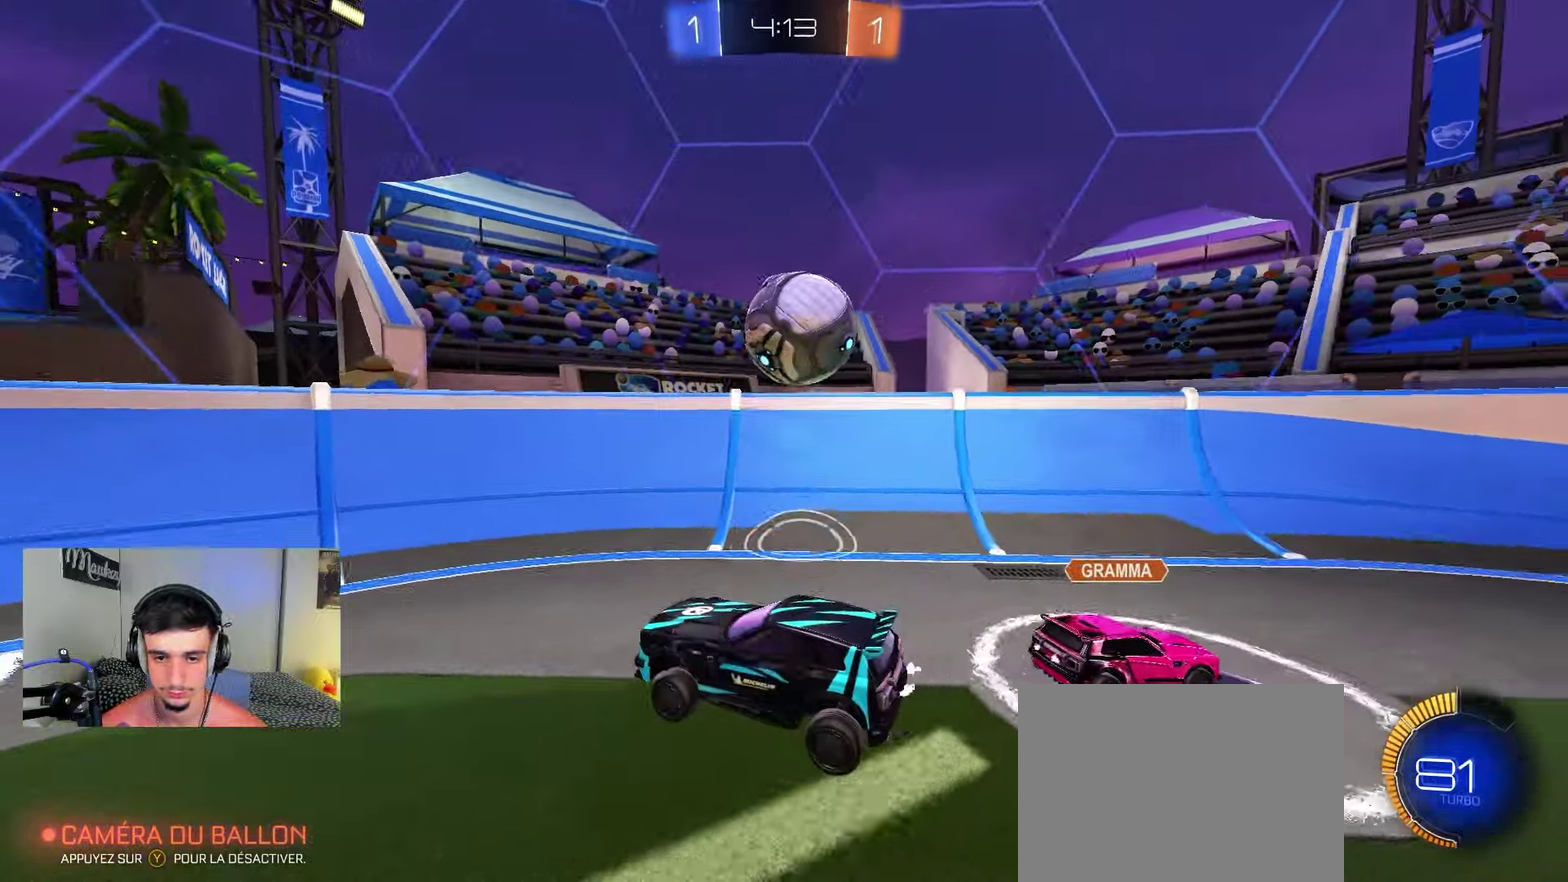
{"dt_ms": 800, "buttons": ["R2"], "left_stick": "right", "right_stick": "center", "events": [[50, "left_stick", "right"], [267, "R2", "down"], [283, "L2", "up"], [467, "left_stick", "left"], [750, "left_stick", "right"]]}
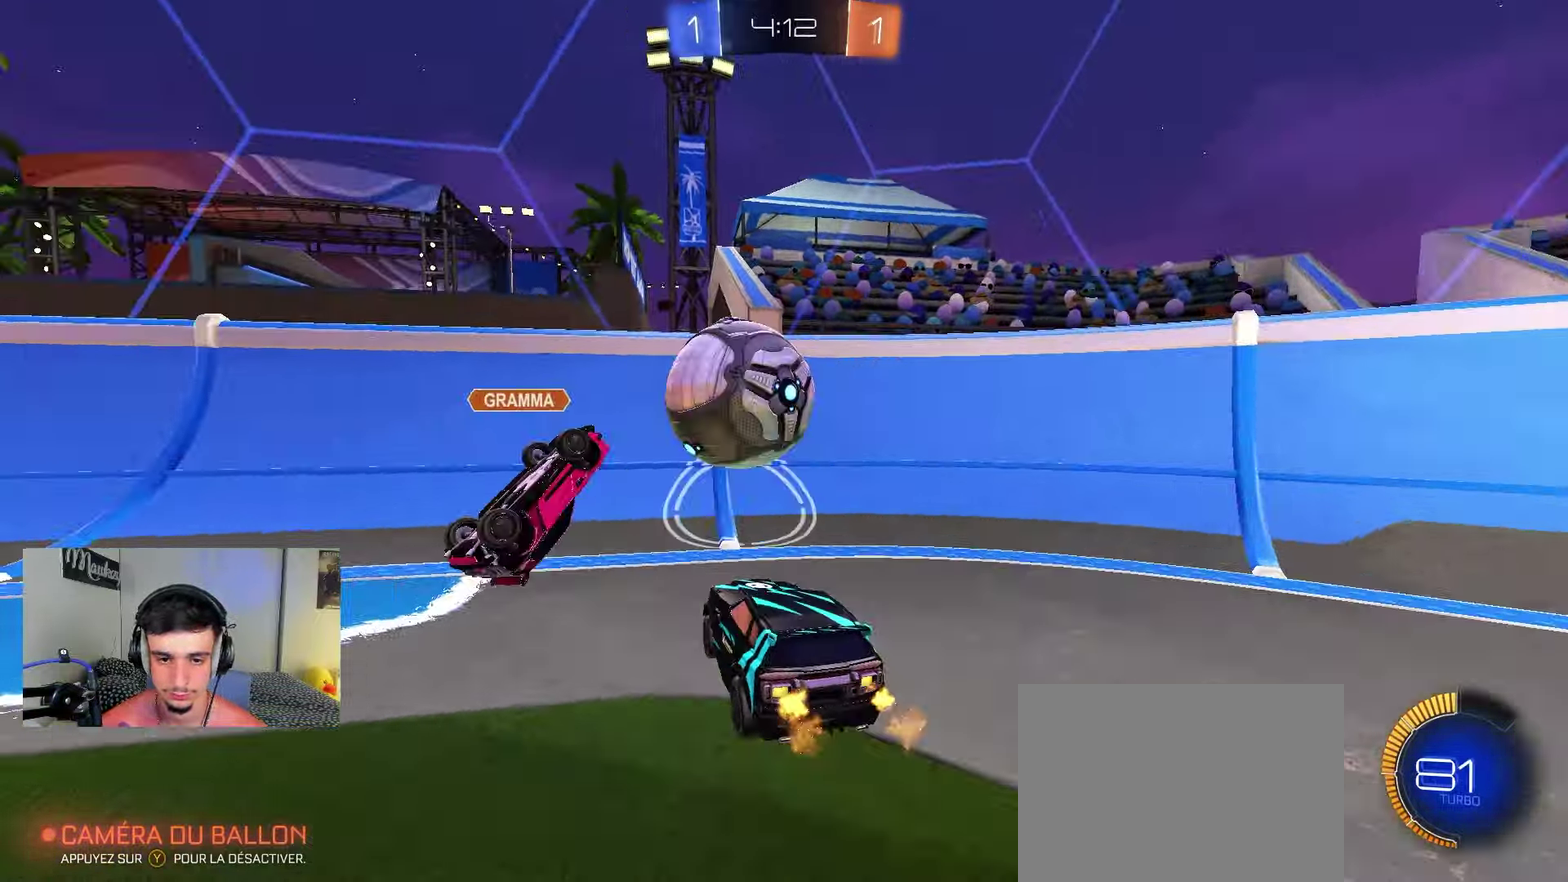
{"dt_ms": 250, "buttons": ["B", "R2"], "left_stick": "left", "right_stick": "center", "events": [[83, "B", "down"], [167, "left_stick", "left"]]}
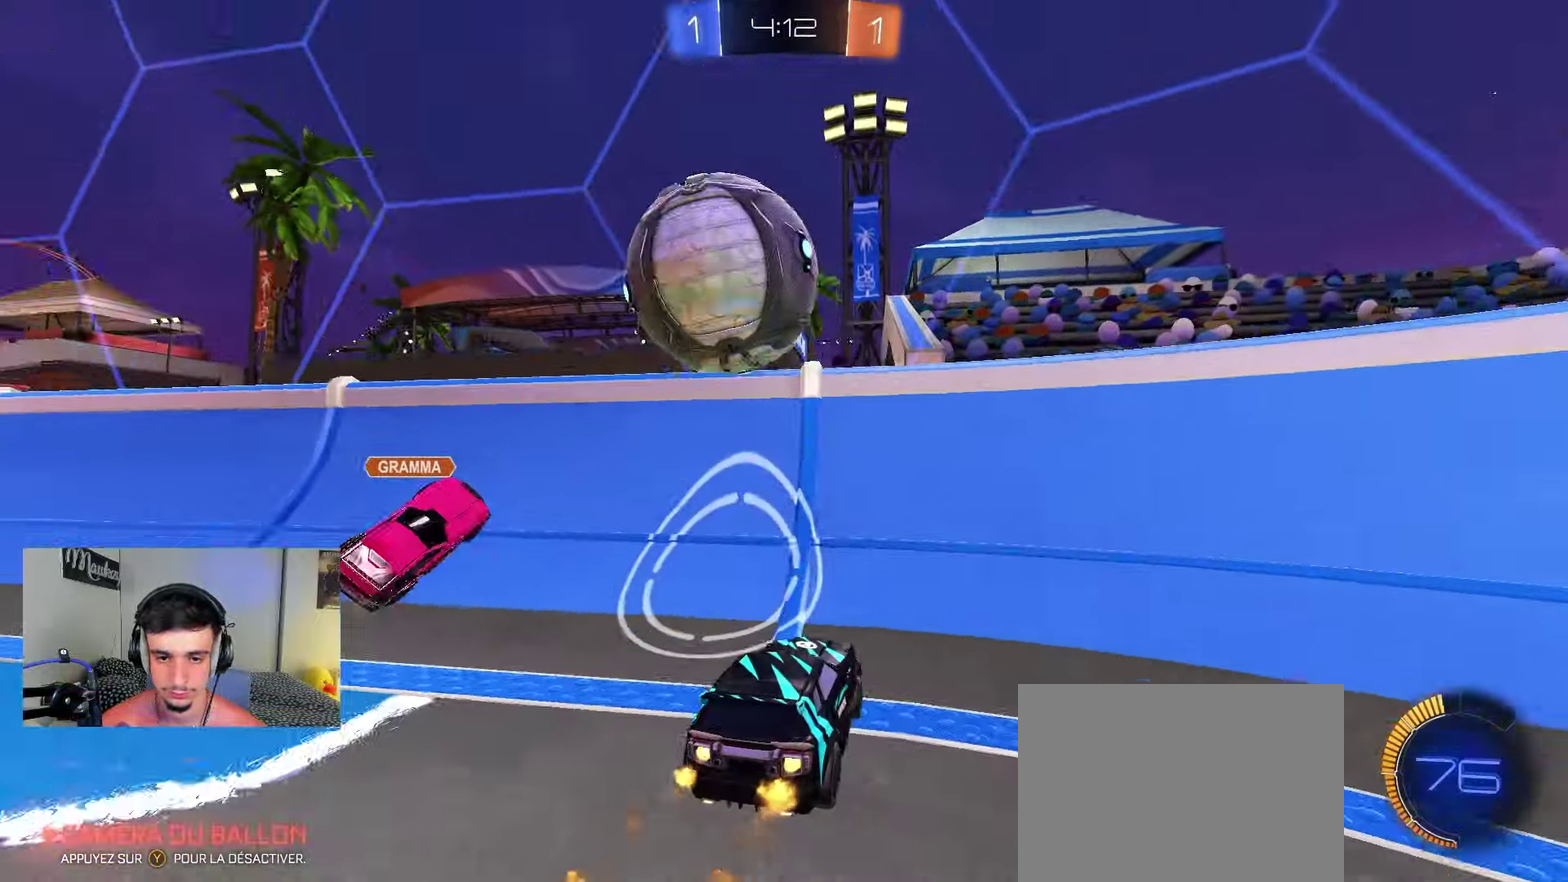
{"dt_ms": 650, "buttons": ["L2"], "left_stick": "down-left", "right_stick": "center", "events": [[167, "left_stick", "right"], [267, "left_stick", "left"], [333, "B", "up"], [367, "left_stick", "down-left"], [400, "L2", "down"], [400, "R2", "up"]]}
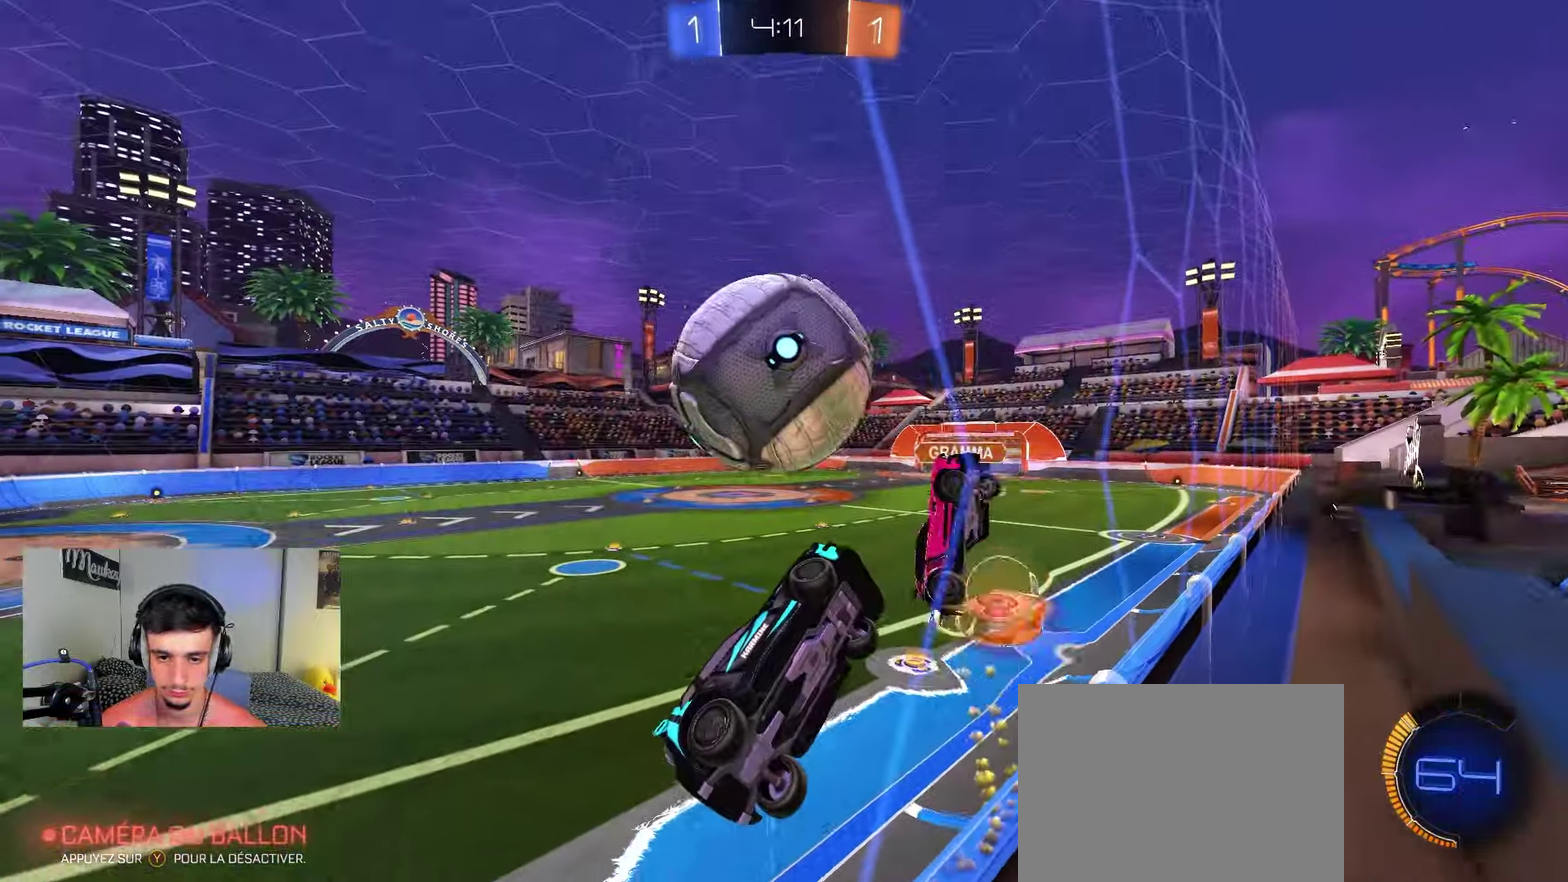
{"dt_ms": 350, "buttons": ["A", "L1"], "left_stick": "down-left", "right_stick": "center", "events": [[133, "A", "down"], [150, "left_stick", "down"], [233, "L2", "up"], [267, "left_stick", "down-left"], [300, "L1", "down"]]}
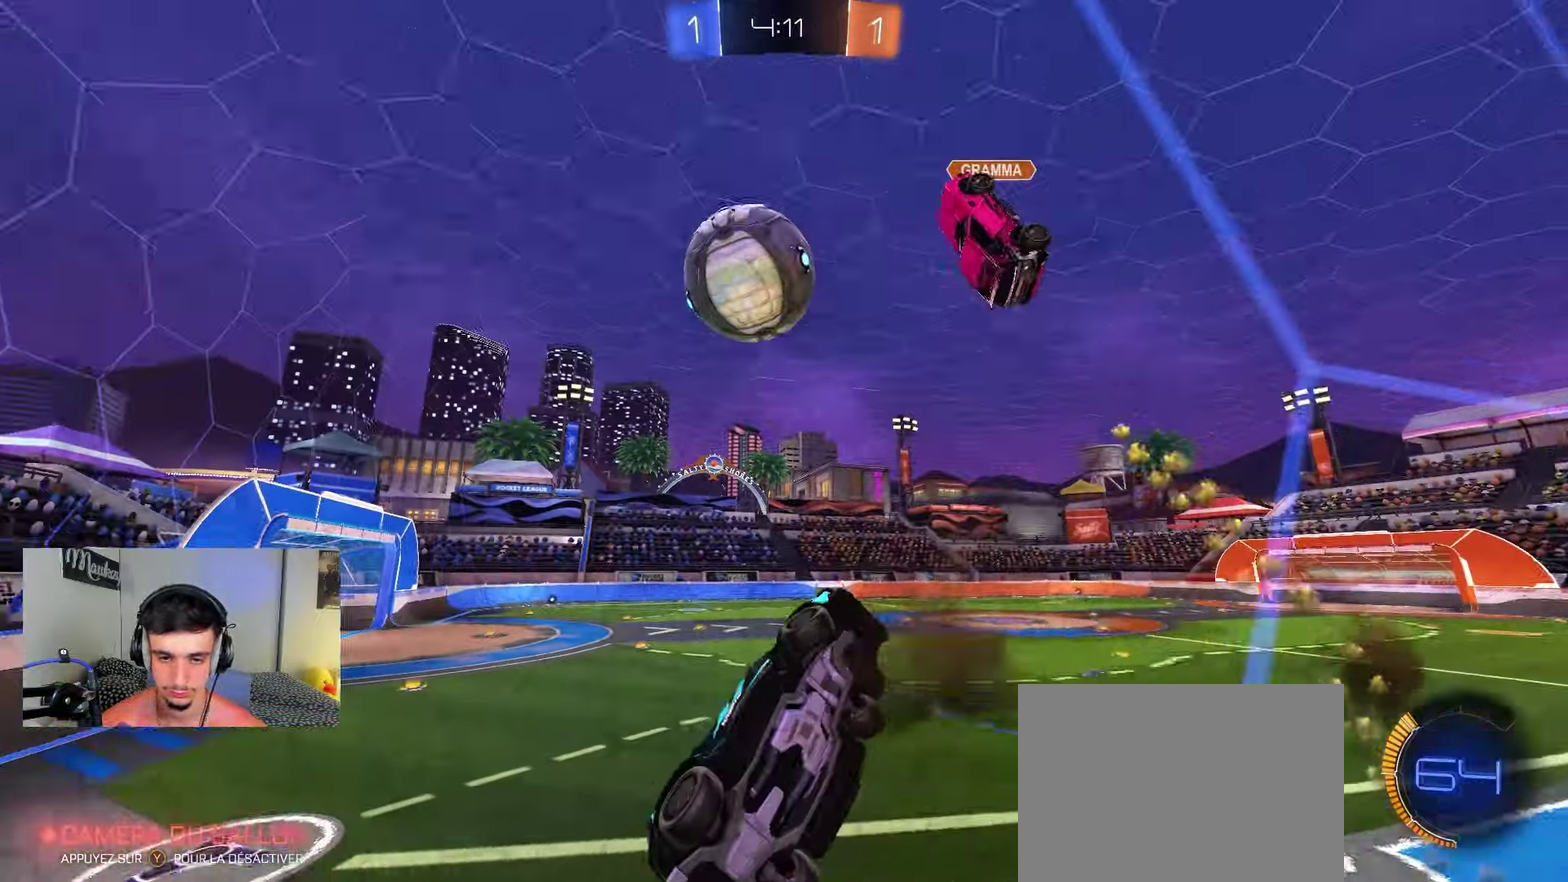
{"dt_ms": 450, "buttons": ["B", "R2"], "left_stick": "up", "right_stick": "center", "events": [[33, "A", "up"], [50, "L1", "up"], [83, "A", "down"], [83, "R2", "down"], [83, "left_stick", "center"], [150, "L1", "down"], [150, "left_stick", "down-left"], [183, "B", "down"], [200, "Y", "down"], [233, "A", "up"], [233, "left_stick", "left"], [283, "Y", "up"], [300, "left_stick", "up-left"], [383, "left_stick", "up"], [450, "L1", "up"]]}
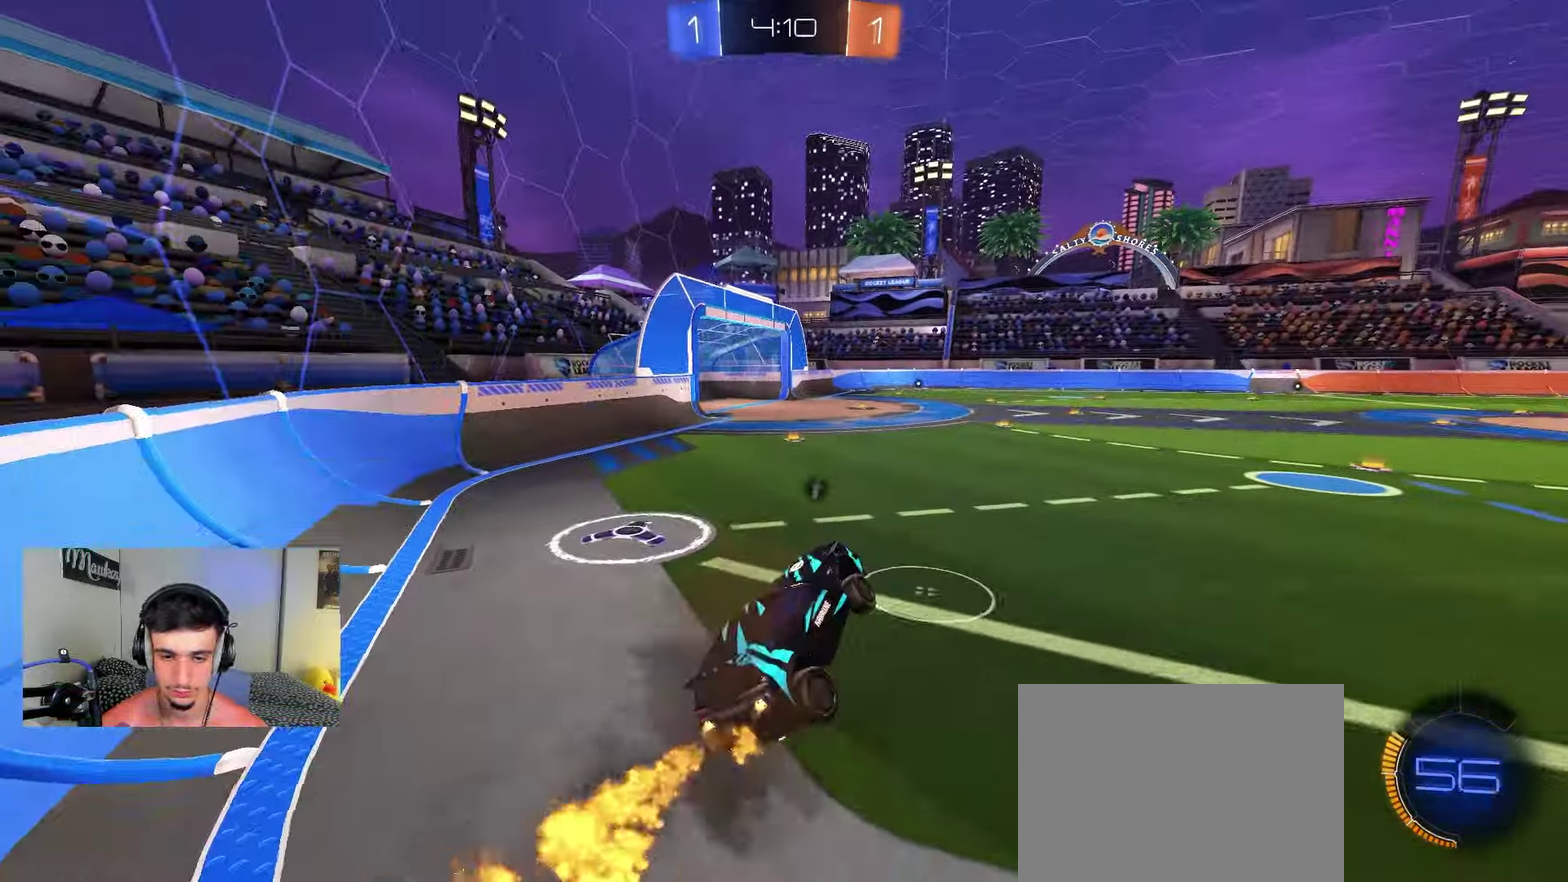
{"dt_ms": 550, "buttons": ["B", "R2"], "left_stick": "center", "right_stick": "center", "events": [[50, "left_stick", "center"], [150, "left_stick", "left"], [250, "left_stick", "center"], [367, "Y", "down"], [500, "Y", "up"]]}
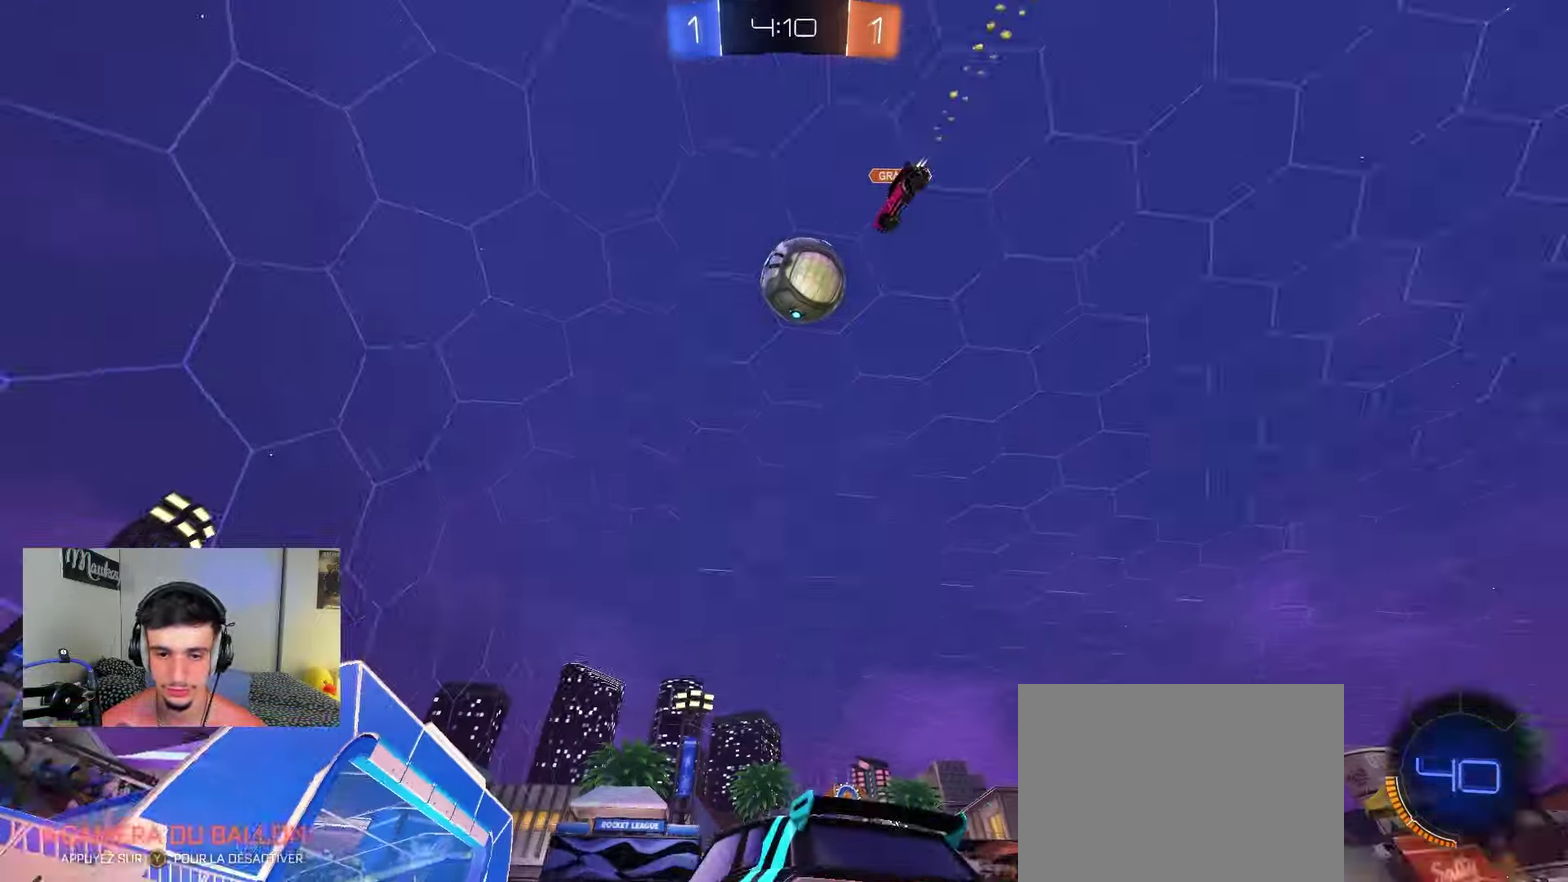
{"dt_ms": 350, "buttons": ["B", "R2"], "left_stick": "center", "right_stick": "center", "events": [[217, "B", "up"], [317, "B", "down"]]}
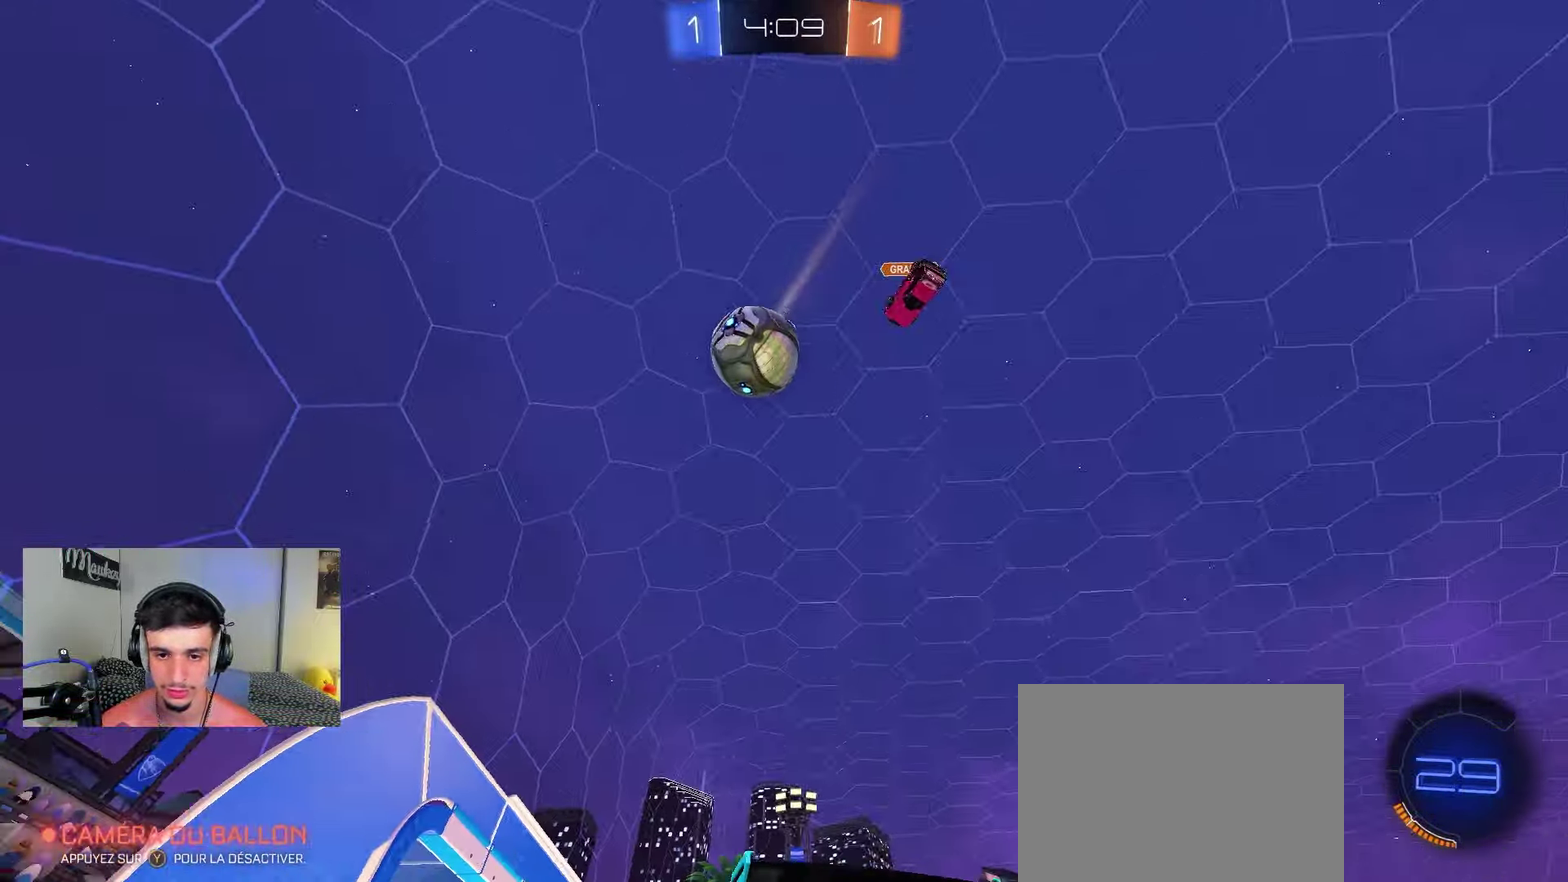
{"dt_ms": 800, "buttons": ["R2"], "left_stick": "right", "right_stick": "center", "events": [[167, "left_stick", "left"], [217, "B", "up"], [350, "left_stick", "center"], [633, "left_stick", "left"], [750, "left_stick", "right"]]}
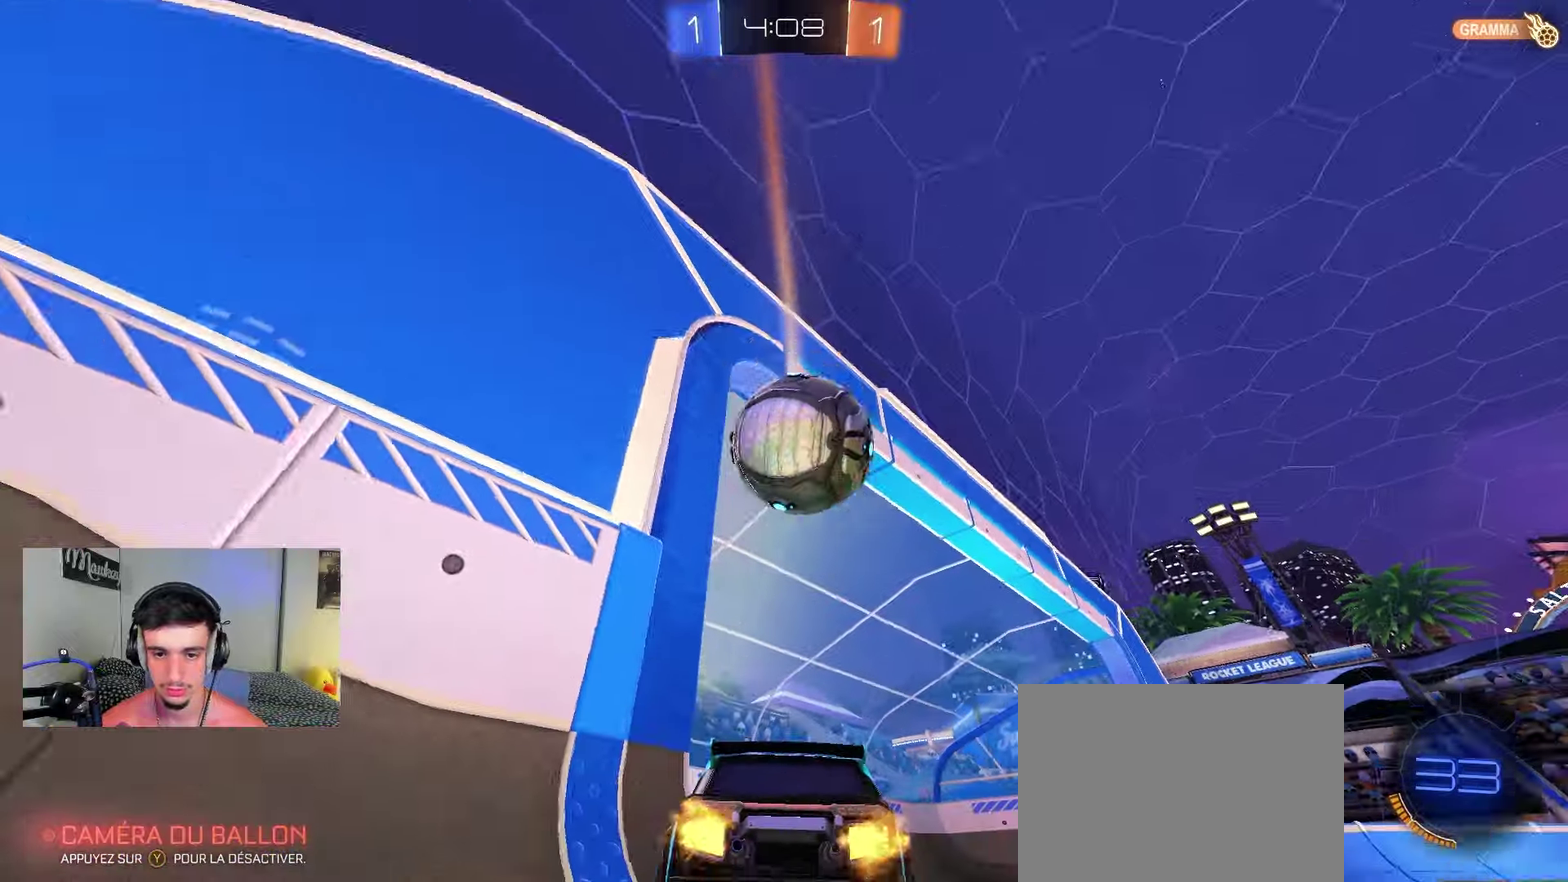
{"dt_ms": 350, "buttons": [], "left_stick": "down-right", "right_stick": "center", "events": [[167, "SELECT", "down"], [217, "R2", "up"], [283, "SELECT", "up"], [283, "left_stick", "down-right"]]}
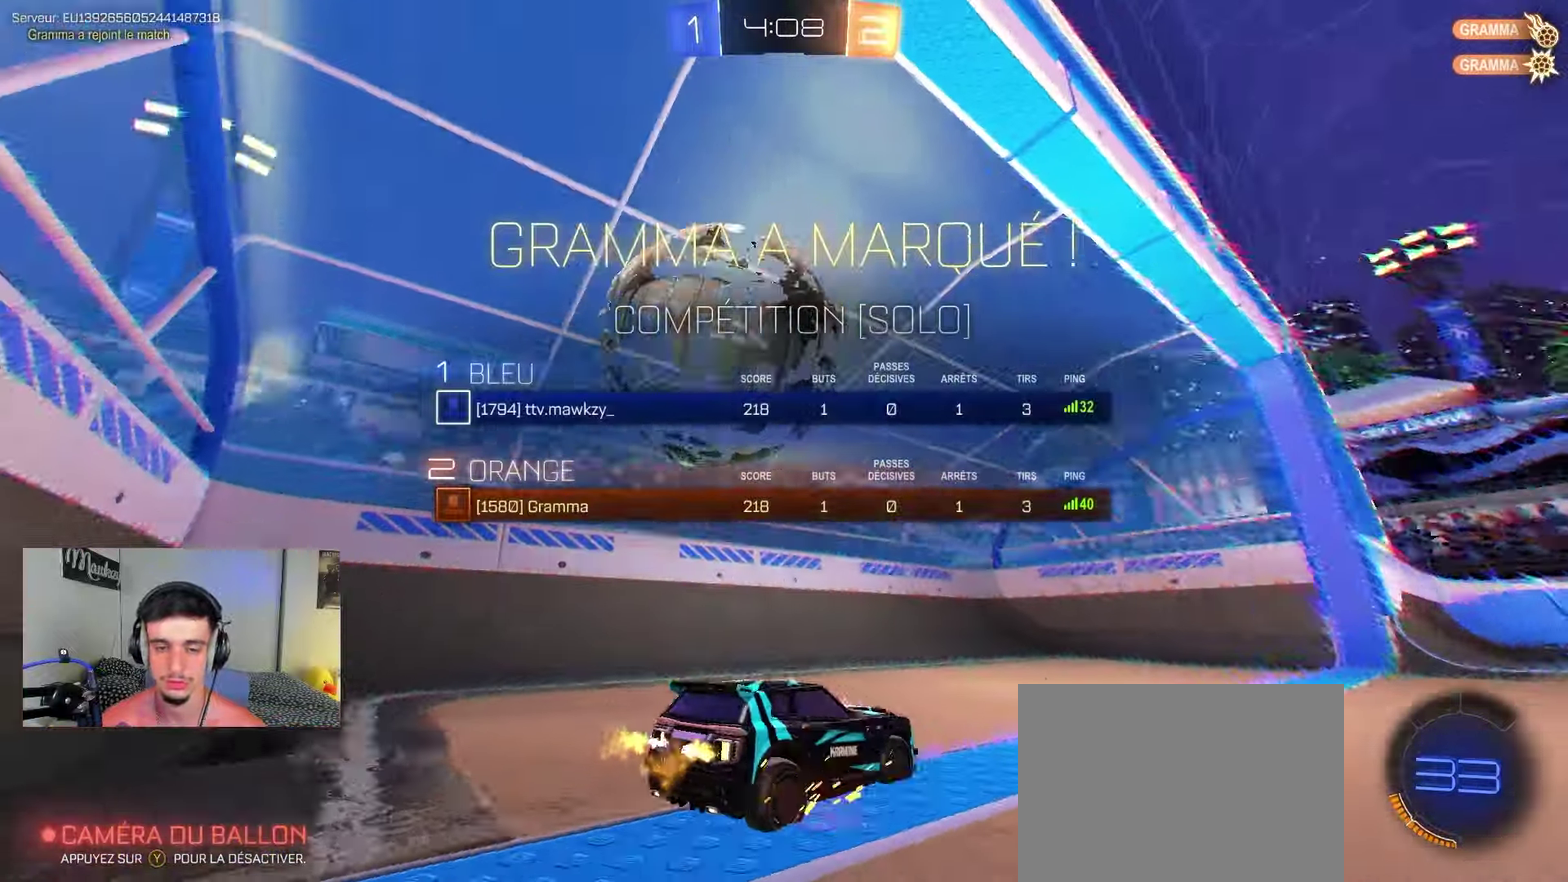
{"dt_ms": 450, "buttons": [], "left_stick": "center", "right_stick": "center", "events": [[50, "A", "down"], [183, "A", "up"], [217, "Y", "down"], [283, "Y", "up"], [350, "left_stick", "right"], [450, "left_stick", "center"]]}
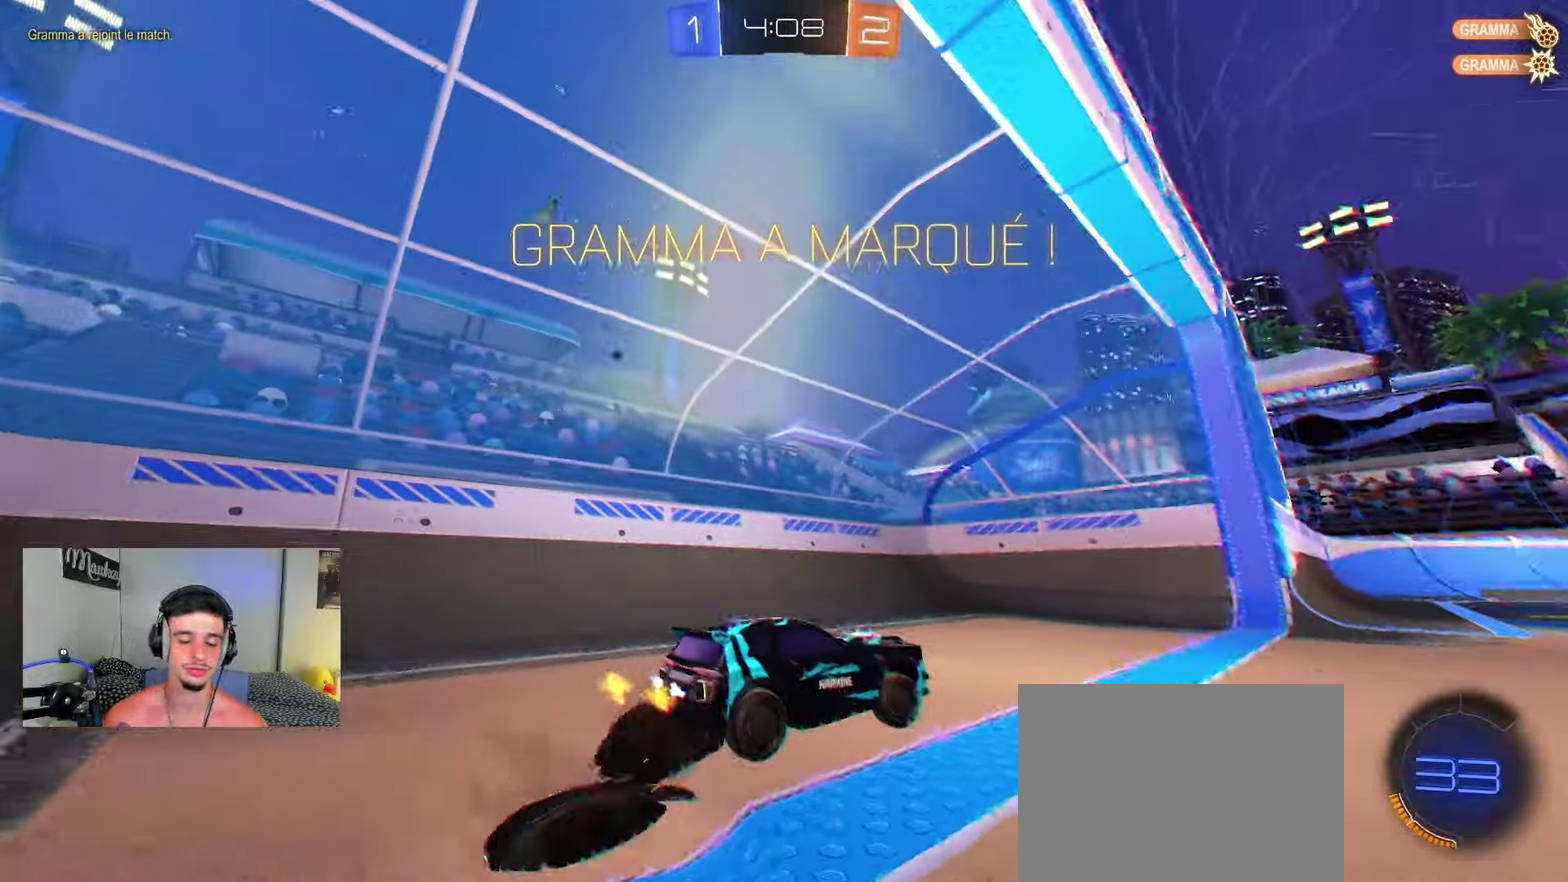
{"dt_ms": 550, "buttons": ["A", "B", "R2"], "left_stick": "down", "right_stick": "center", "events": [[217, "B", "down"], [267, "left_stick", "left"], [383, "left_stick", "up-right"], [433, "A", "down"], [433, "R2", "down"], [533, "left_stick", "down"]]}
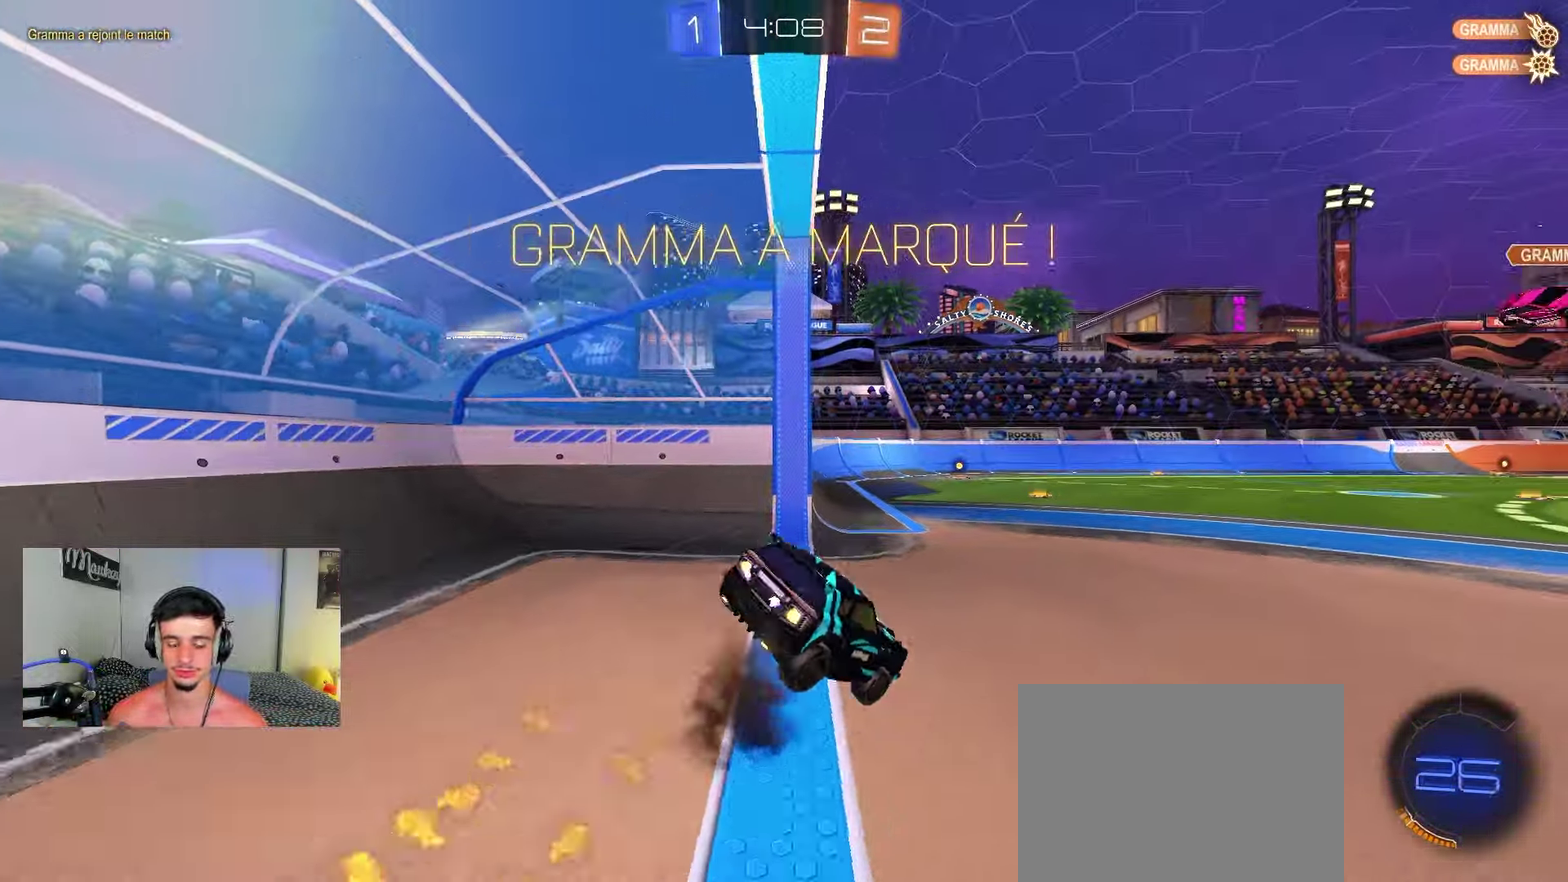
{"dt_ms": 350, "buttons": ["B", "L1"], "left_stick": "down", "right_stick": "center", "events": [[150, "R2", "up"], [150, "left_stick", "up-right"], [183, "A", "up"], [267, "left_stick", "down"], [317, "L1", "down"]]}
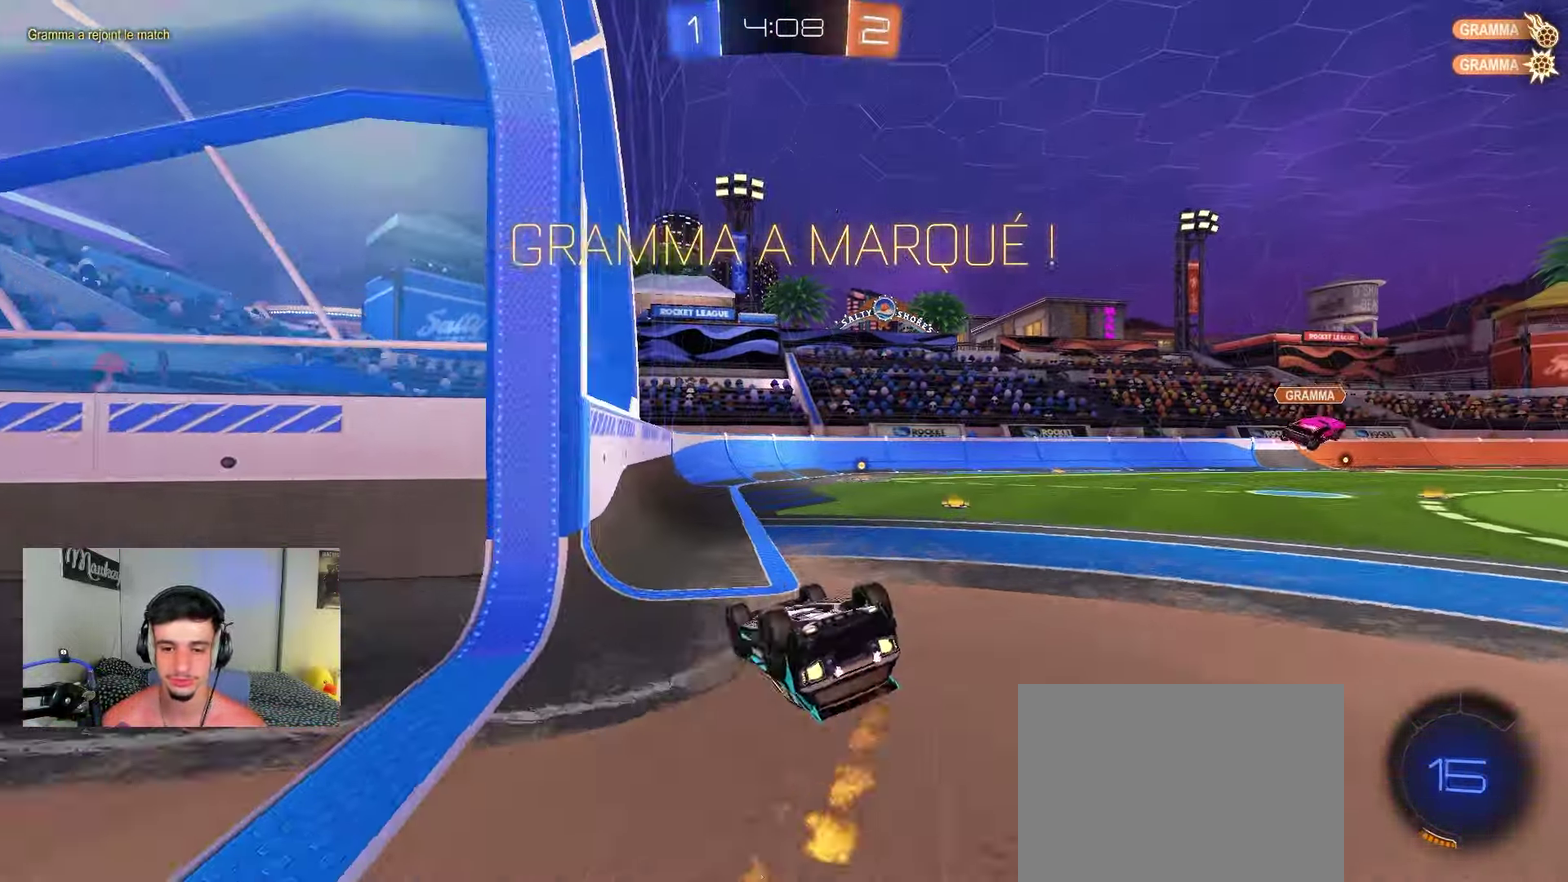
{"dt_ms": 900, "buttons": [], "left_stick": "right", "right_stick": "center", "events": [[267, "left_stick", "down-right"], [350, "L1", "up"], [517, "left_stick", "center"], [767, "B", "up"], [850, "left_stick", "right"]]}
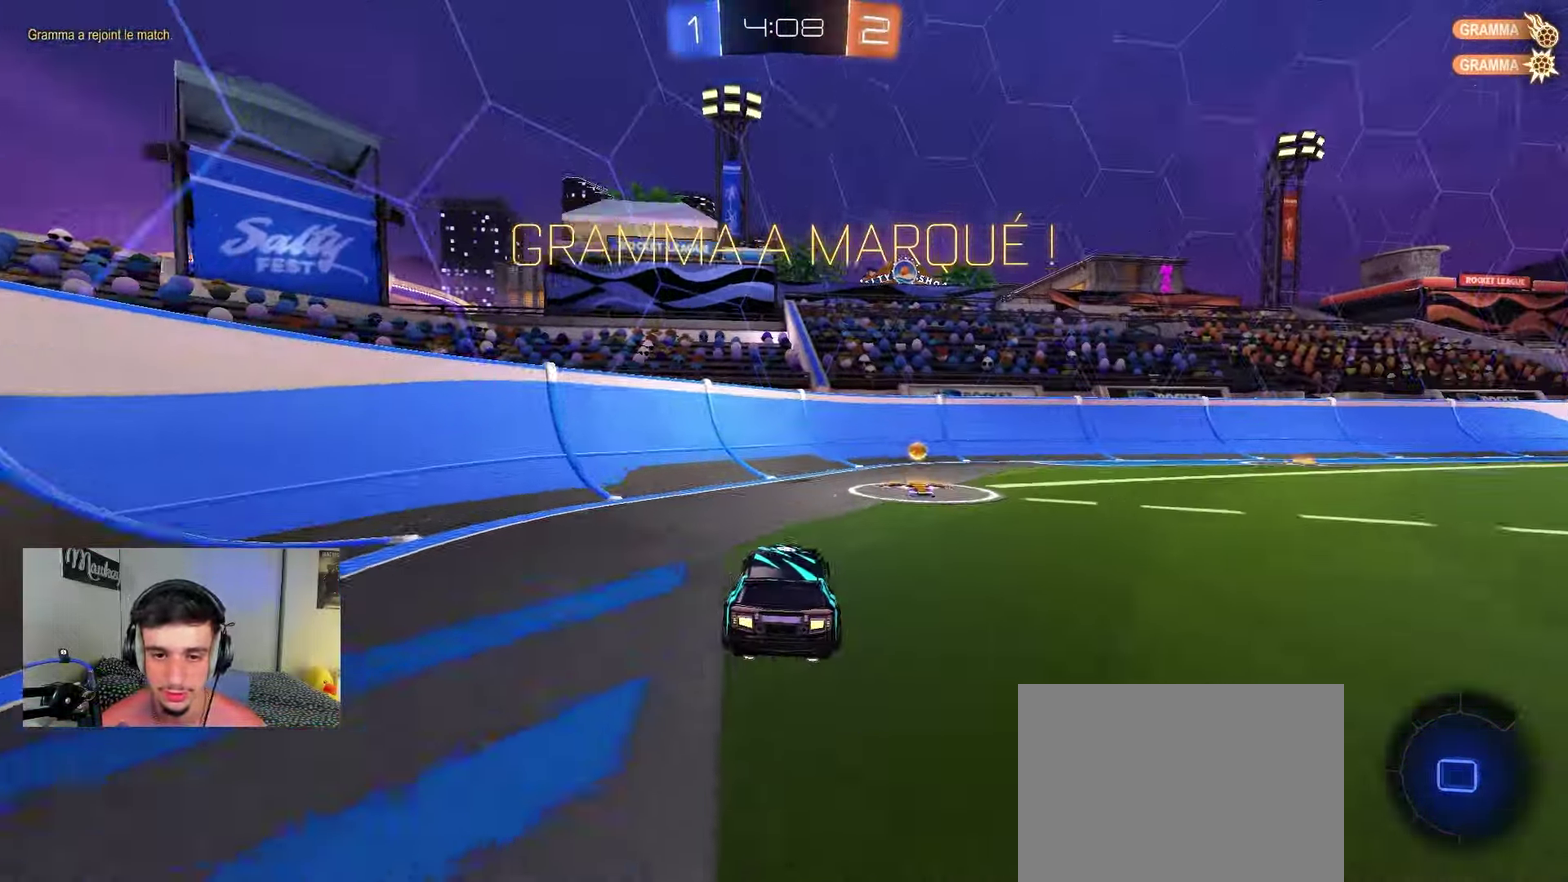
{"dt_ms": 250, "buttons": ["R2"], "left_stick": "right", "right_stick": "center", "events": [[50, "R2", "down"]]}